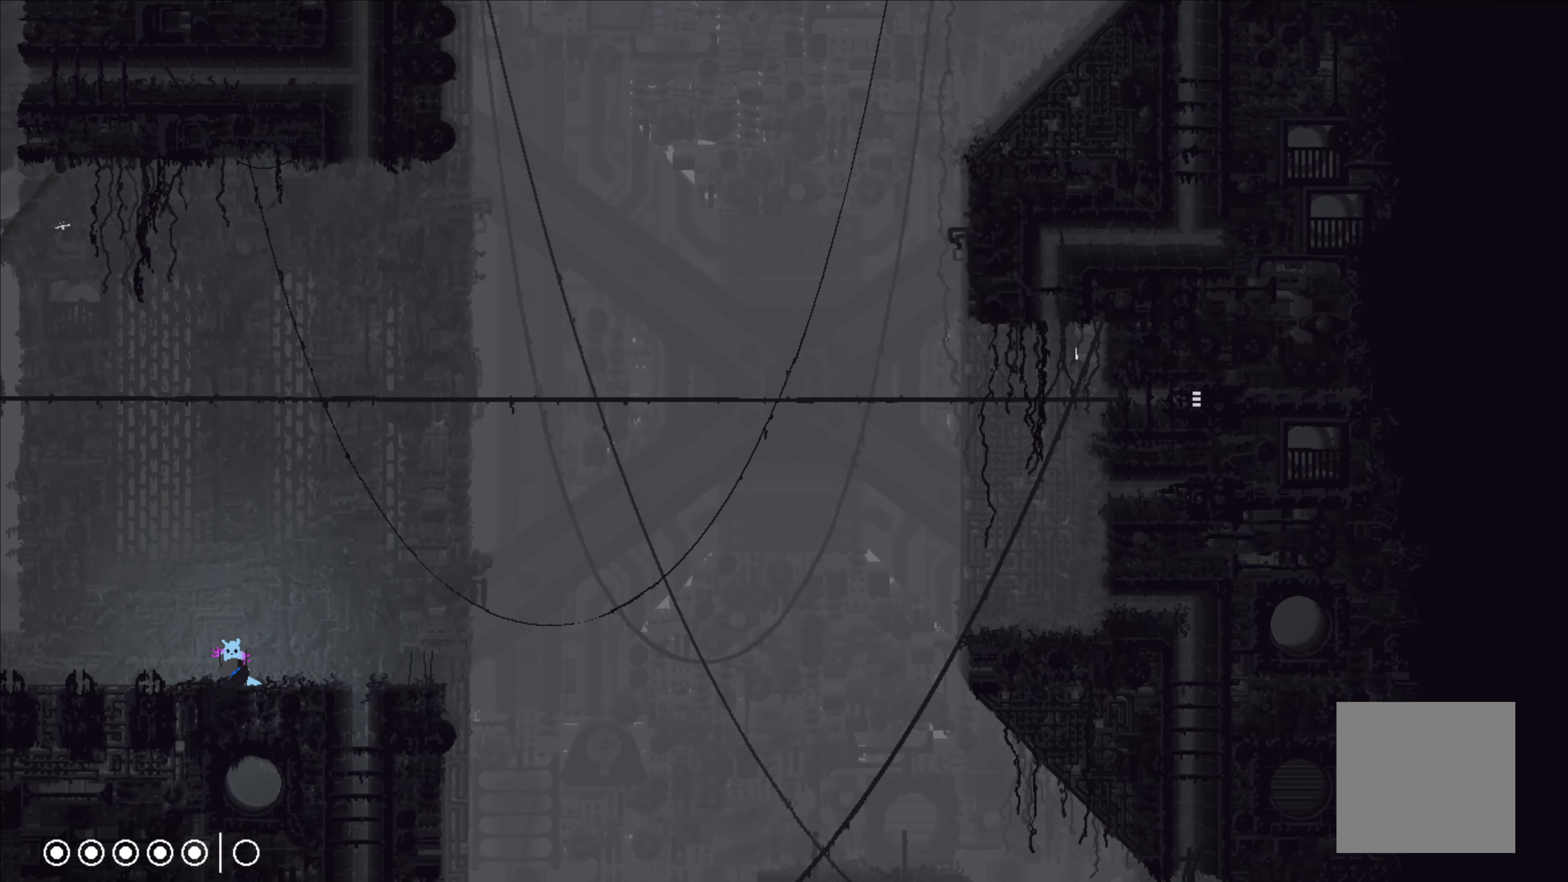
Gameplay with a controller (Xbox layout); each line is a JSON object with the inputs held at the frame after it. "events" lists button and stick changes between this image and that frame as [ms after this image, input, new state], when the widget could be followed in between. Not read: SHARE right_stick.
{"buttons": [], "left_stick": "down", "events": [[317, "left_stick", "down"], [384, "X", "down"], [500, "X", "up"]]}
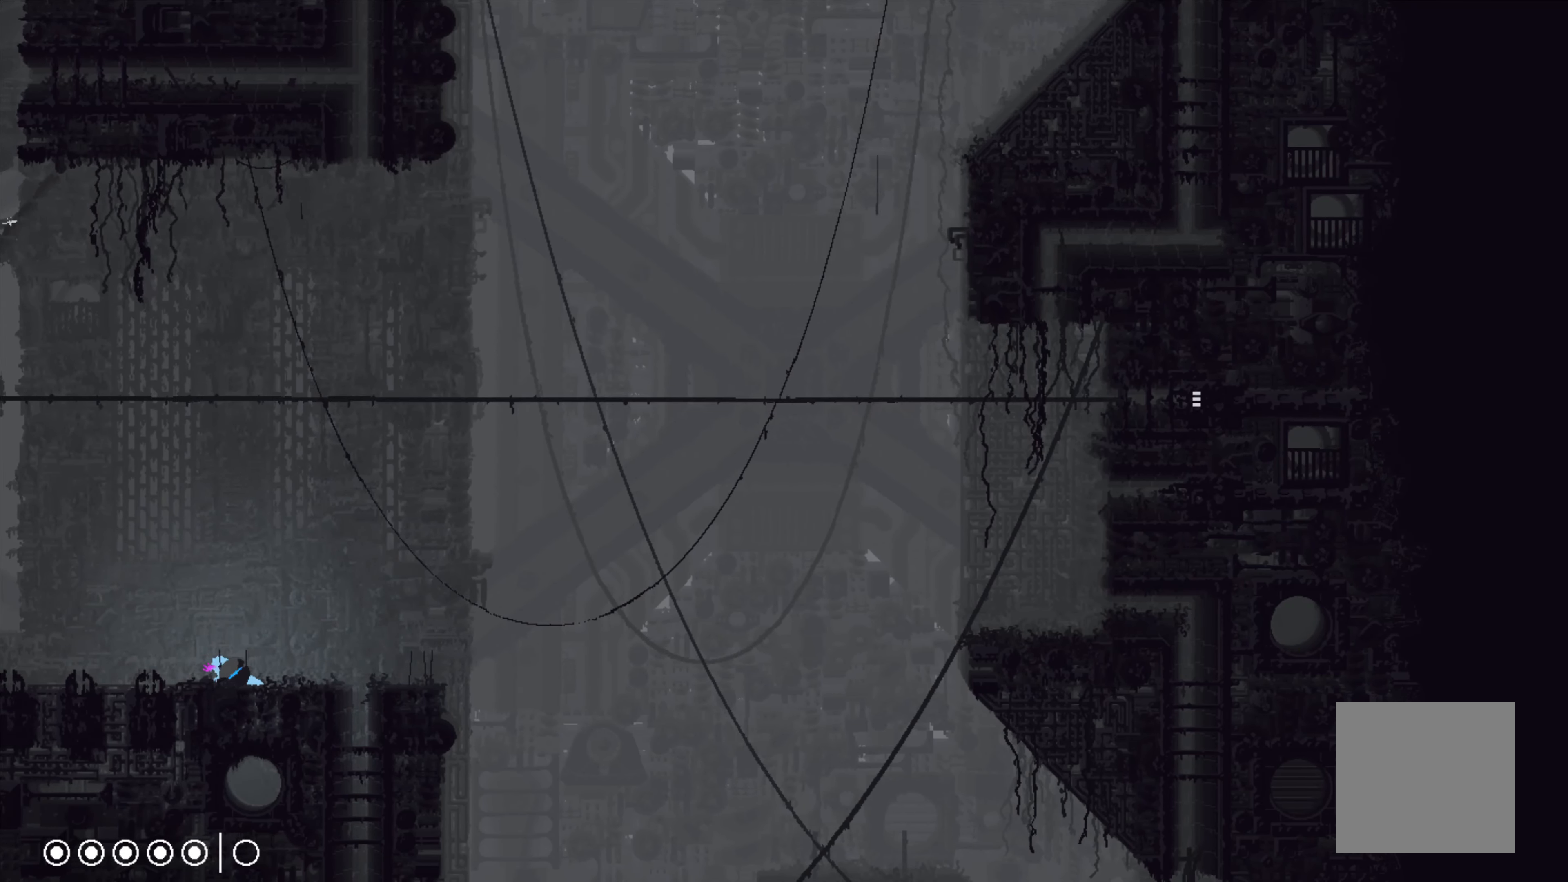
{"buttons": [], "left_stick": "center", "events": [[67, "left_stick", "right"], [267, "left_stick", "center"]]}
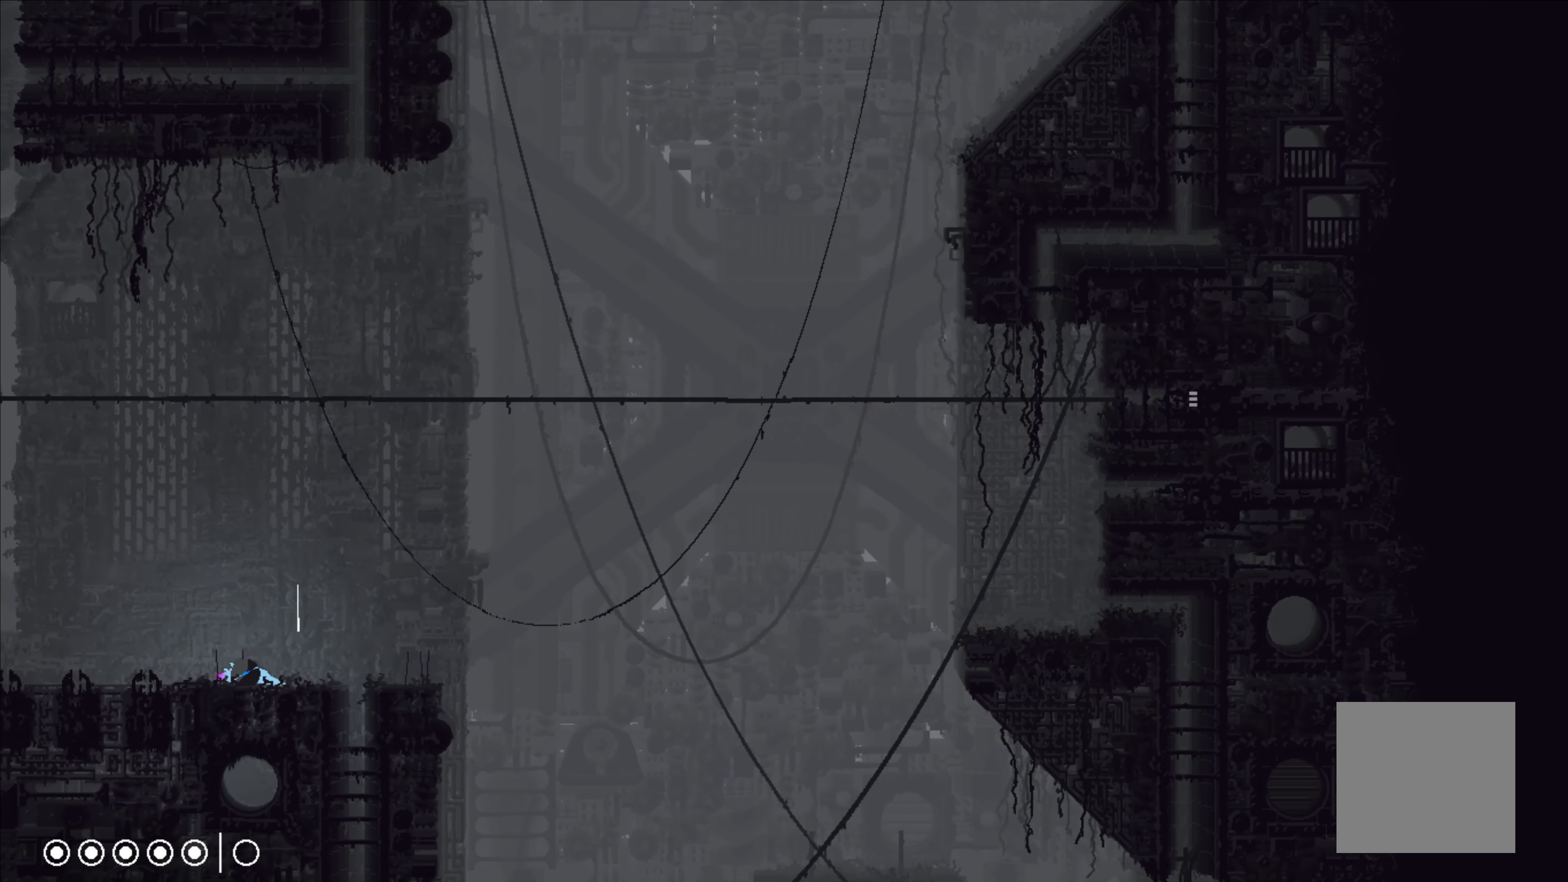
{"buttons": [], "left_stick": "up", "events": [[84, "X", "down"], [200, "X", "up"], [417, "left_stick", "up"]]}
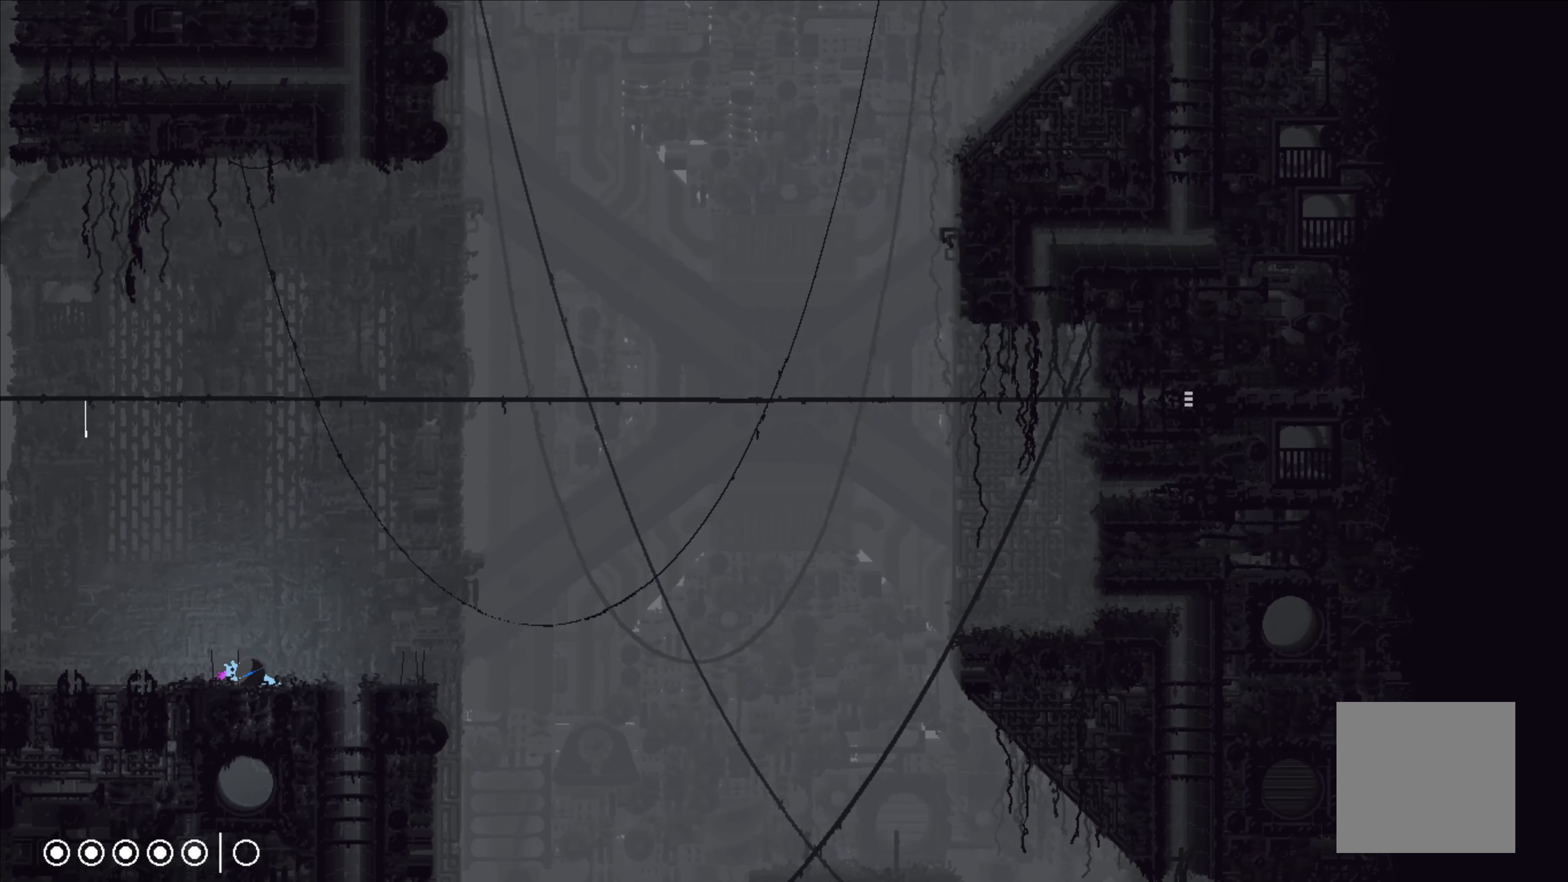
{"buttons": [], "left_stick": "up-left", "events": [[84, "left_stick", "up-left"]]}
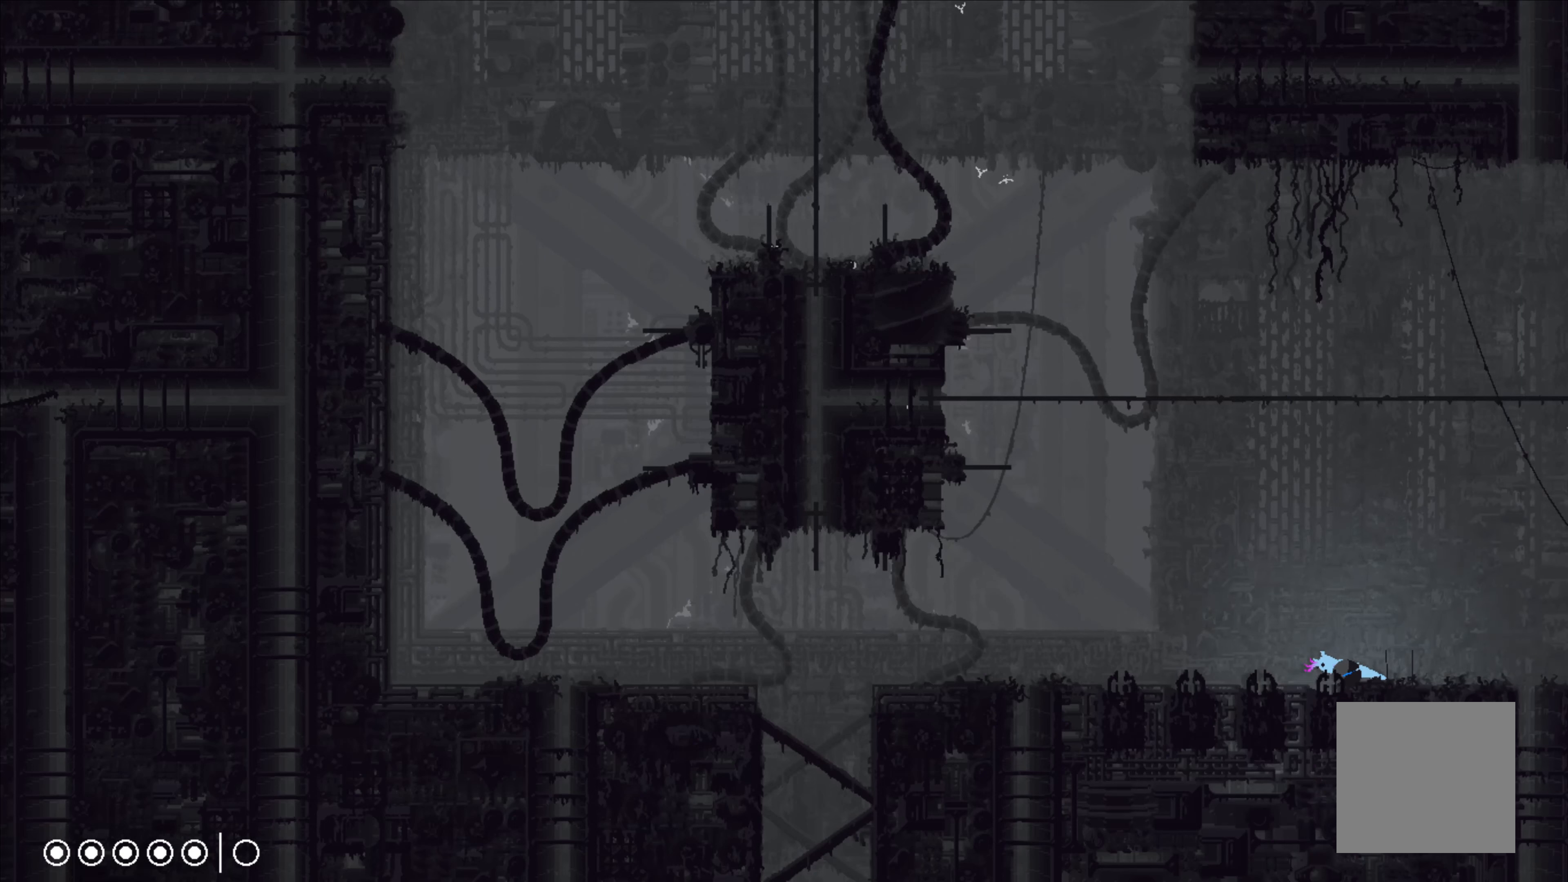
{"buttons": [], "left_stick": "up-left", "events": []}
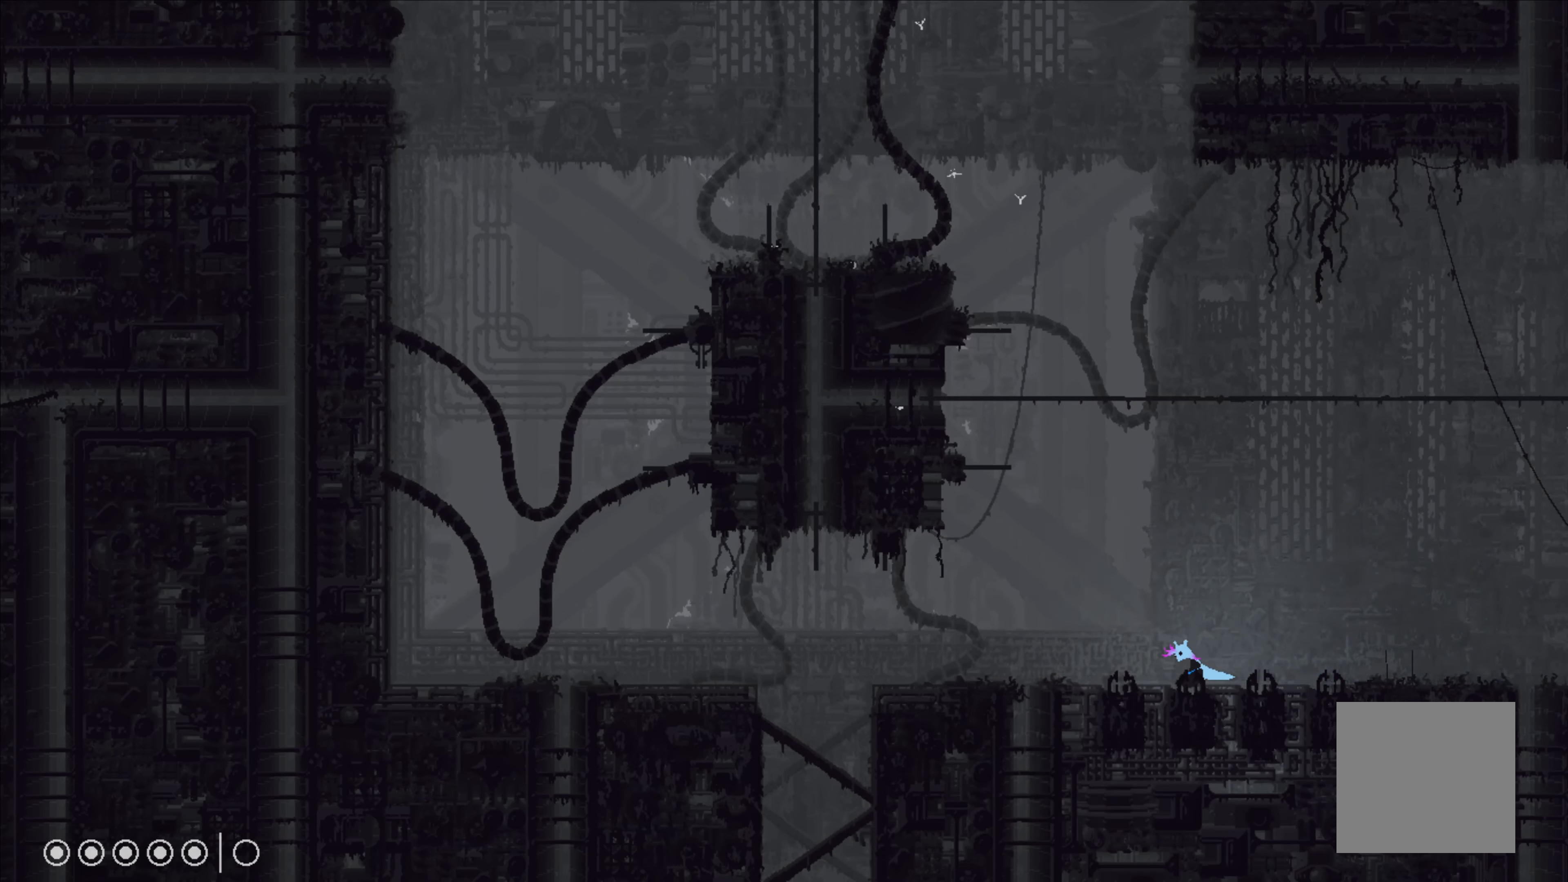
{"buttons": [], "left_stick": "up-left", "events": []}
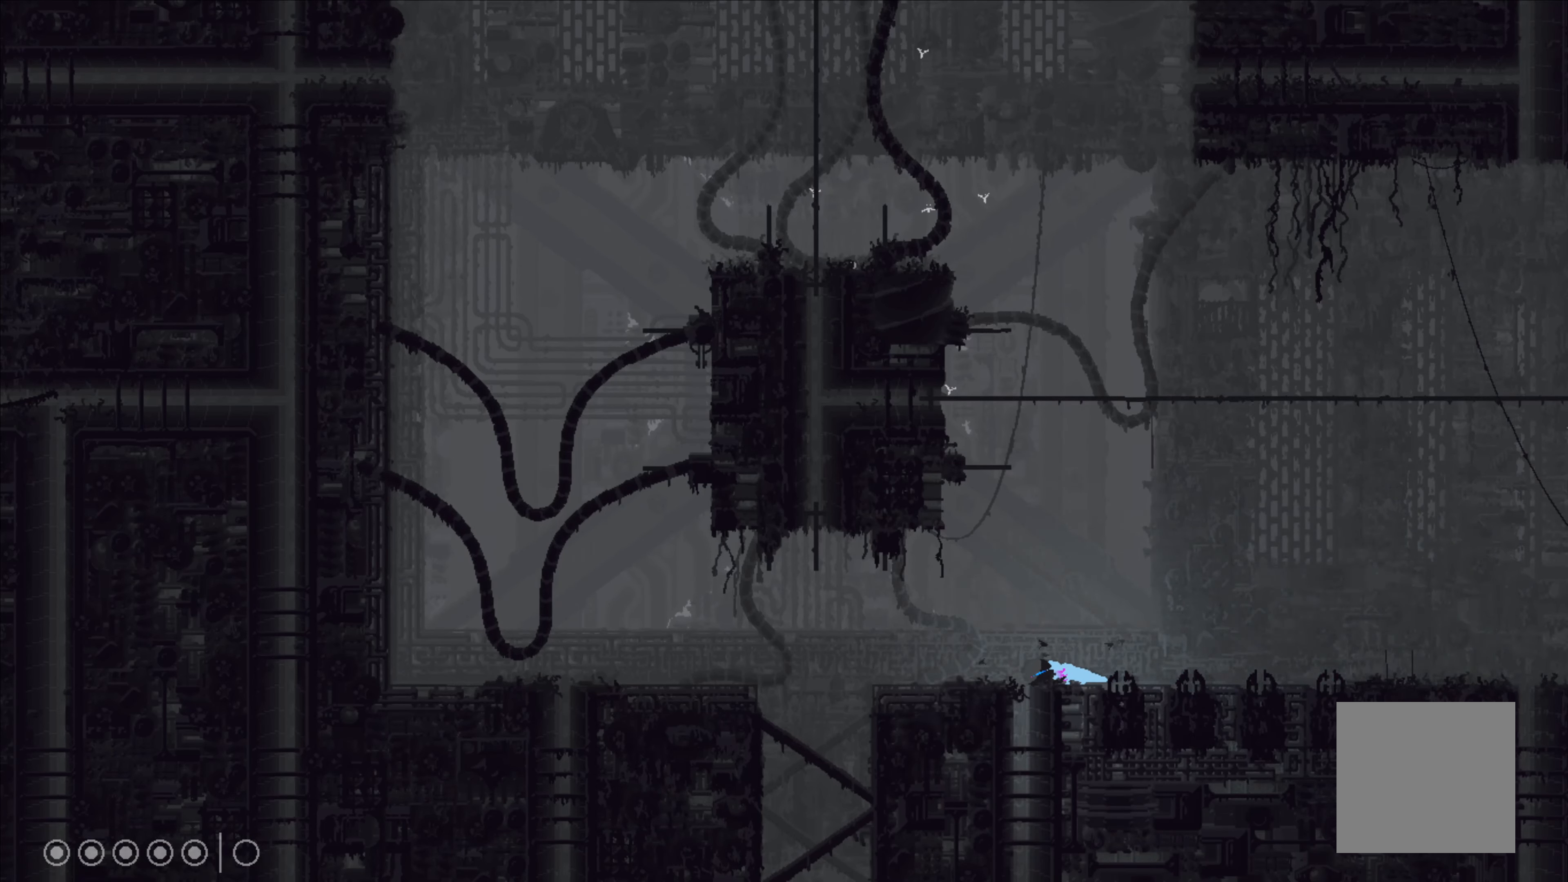
{"buttons": [], "left_stick": "up", "events": [[350, "left_stick", "up"]]}
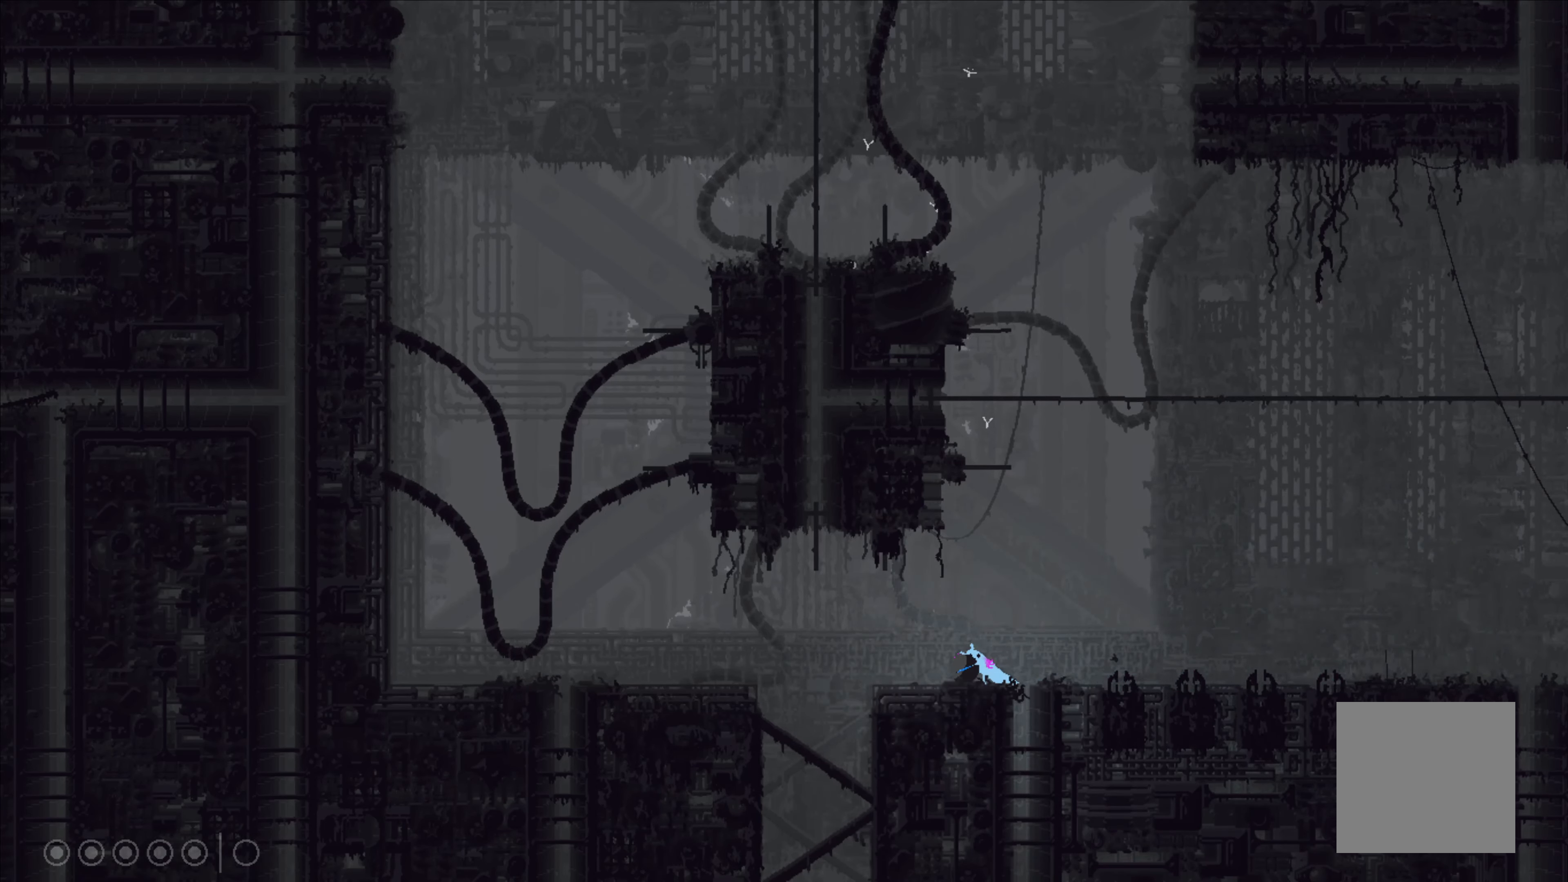
{"buttons": [], "left_stick": "left", "events": [[17, "left_stick", "center"], [250, "left_stick", "left"]]}
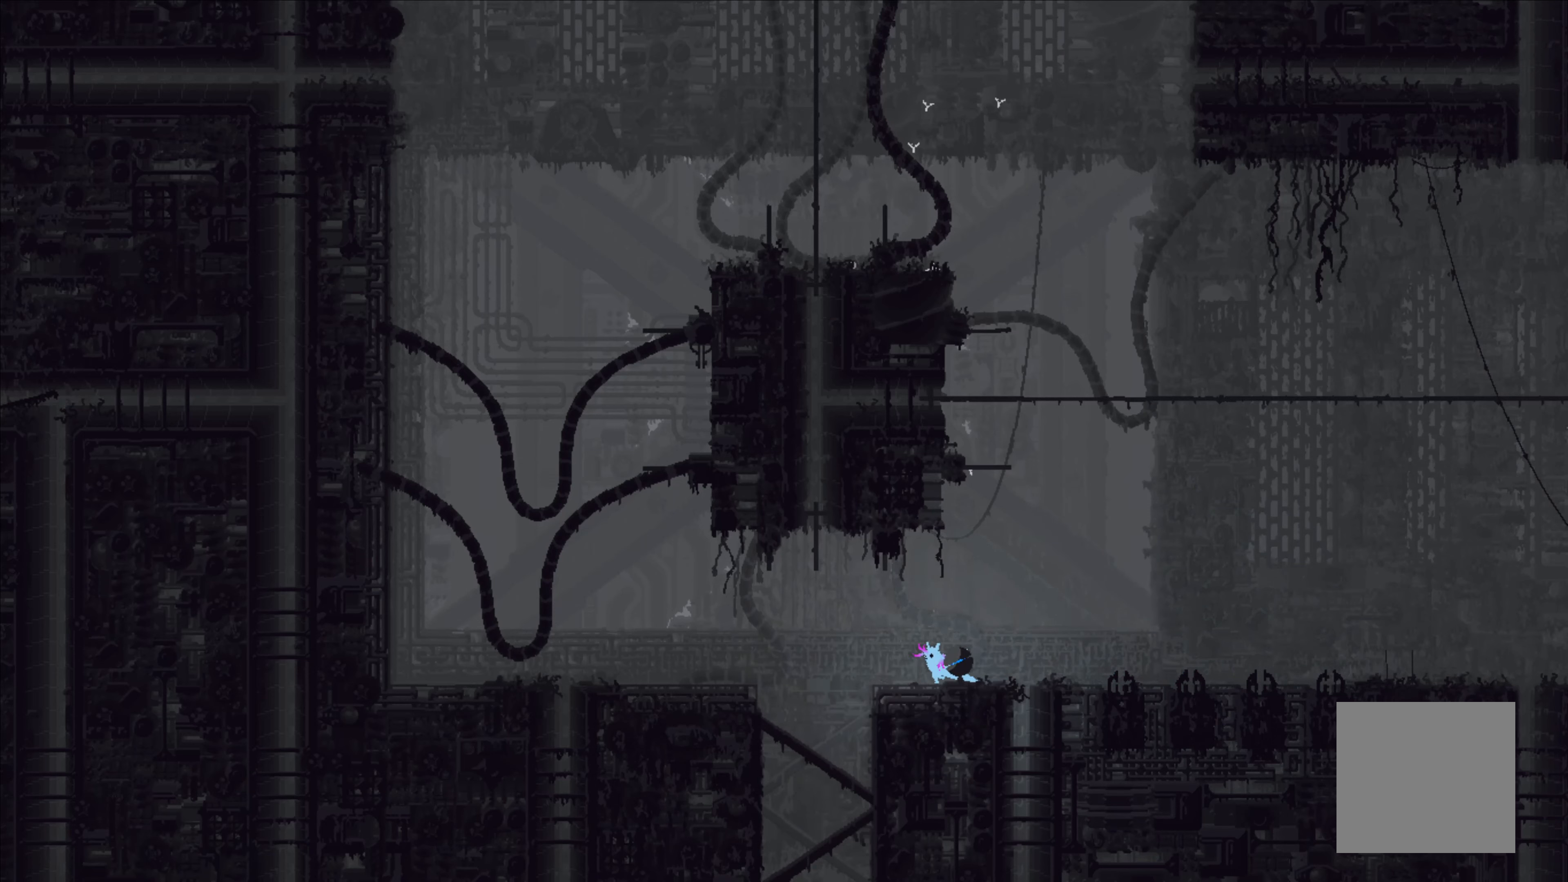
{"buttons": ["A"], "left_stick": "left", "events": [[100, "A", "down"]]}
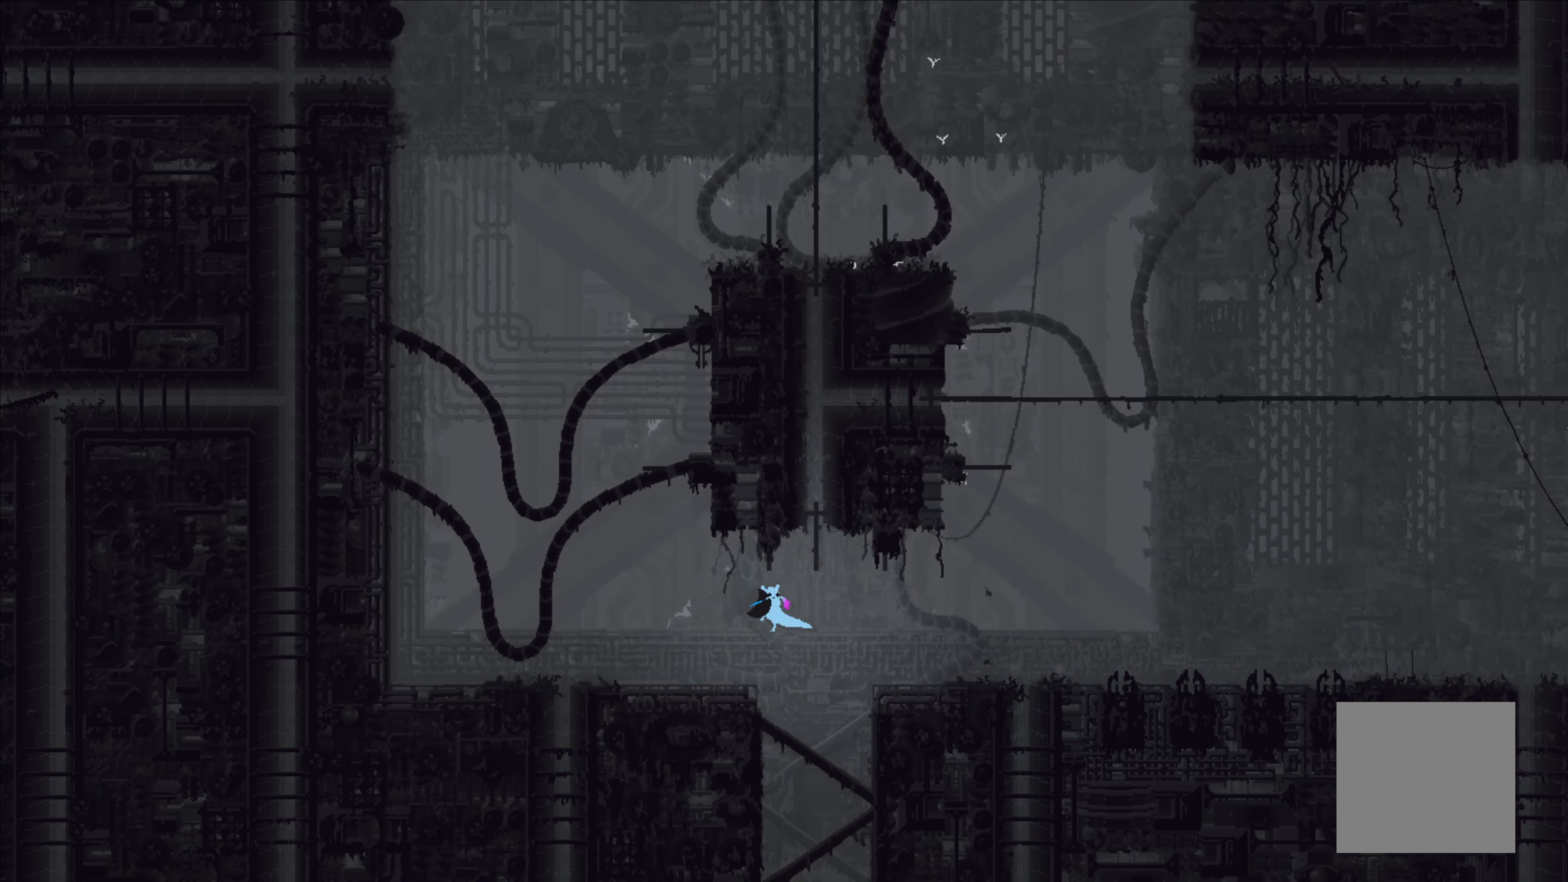
{"buttons": [], "left_stick": "left", "events": [[100, "A", "up"]]}
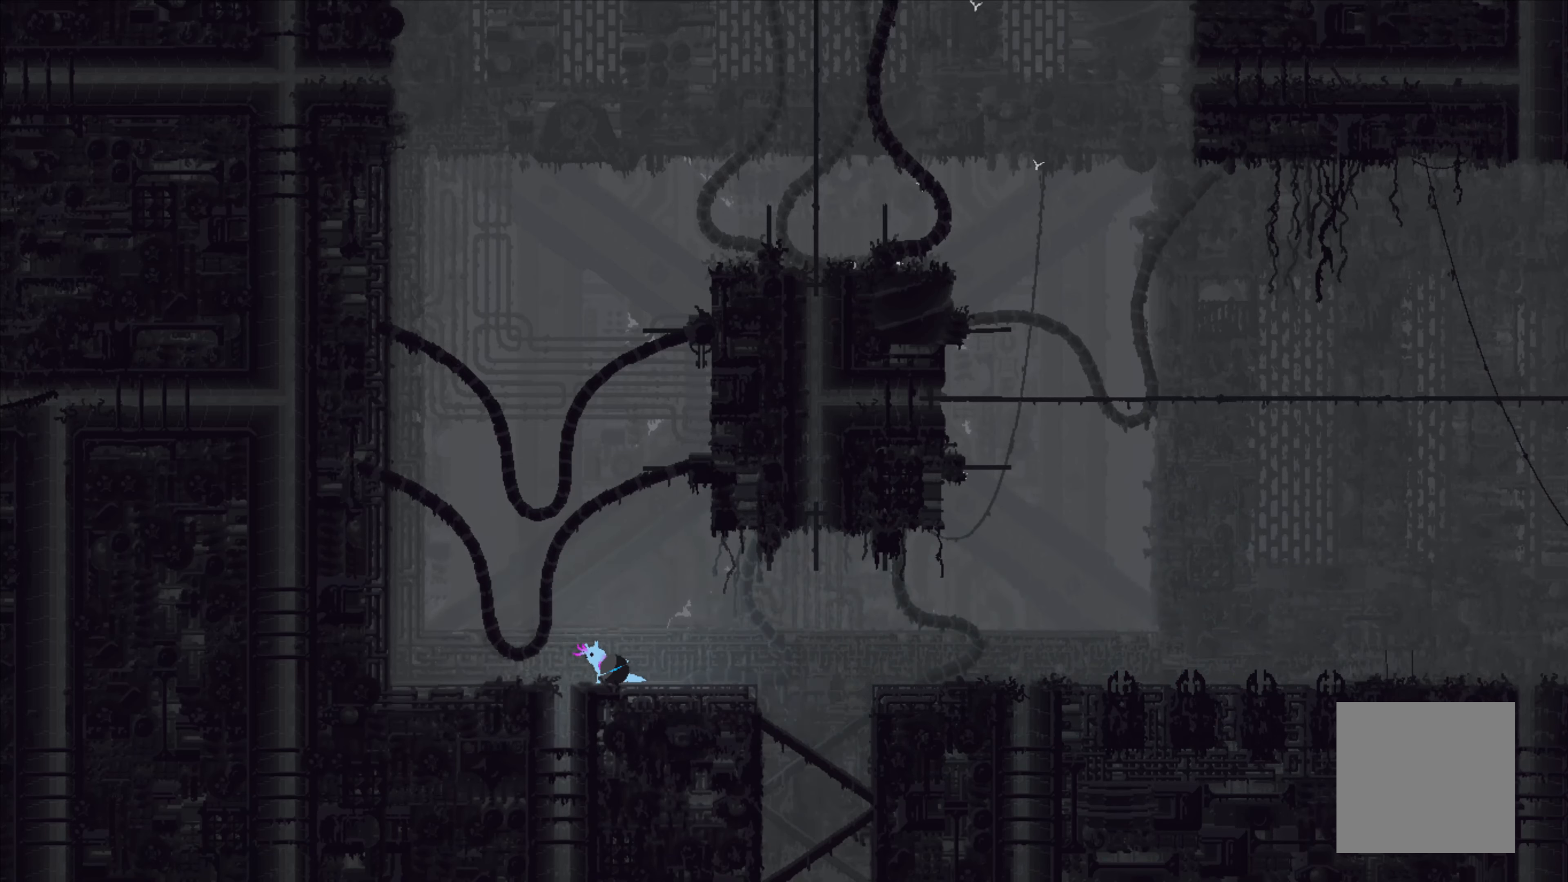
{"buttons": [], "left_stick": "down", "events": [[83, "left_stick", "center"], [266, "left_stick", "down"]]}
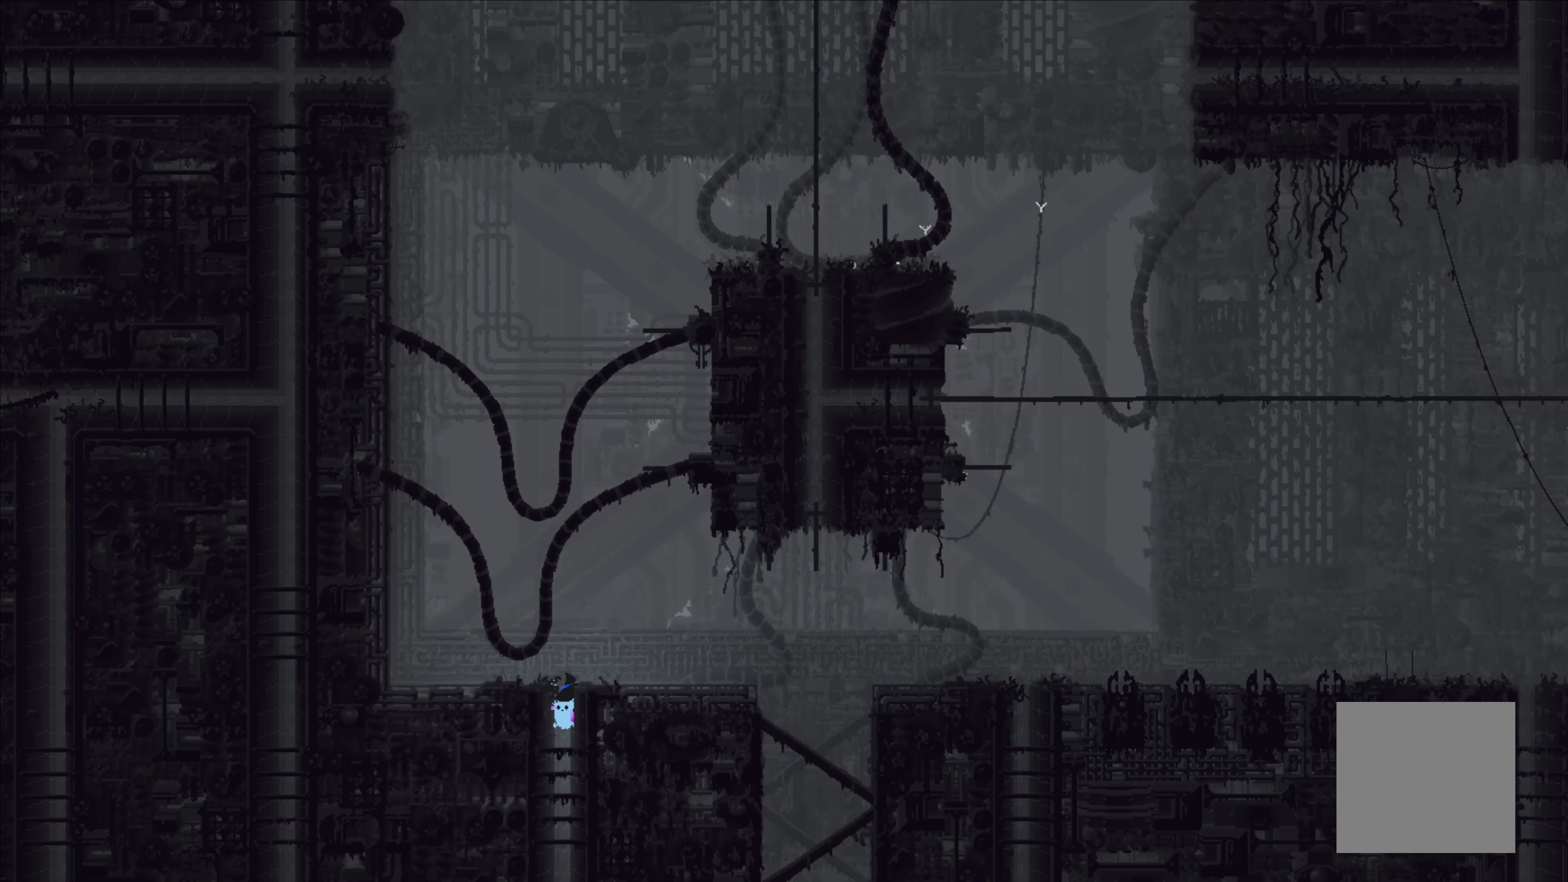
{"buttons": [], "left_stick": "down", "events": []}
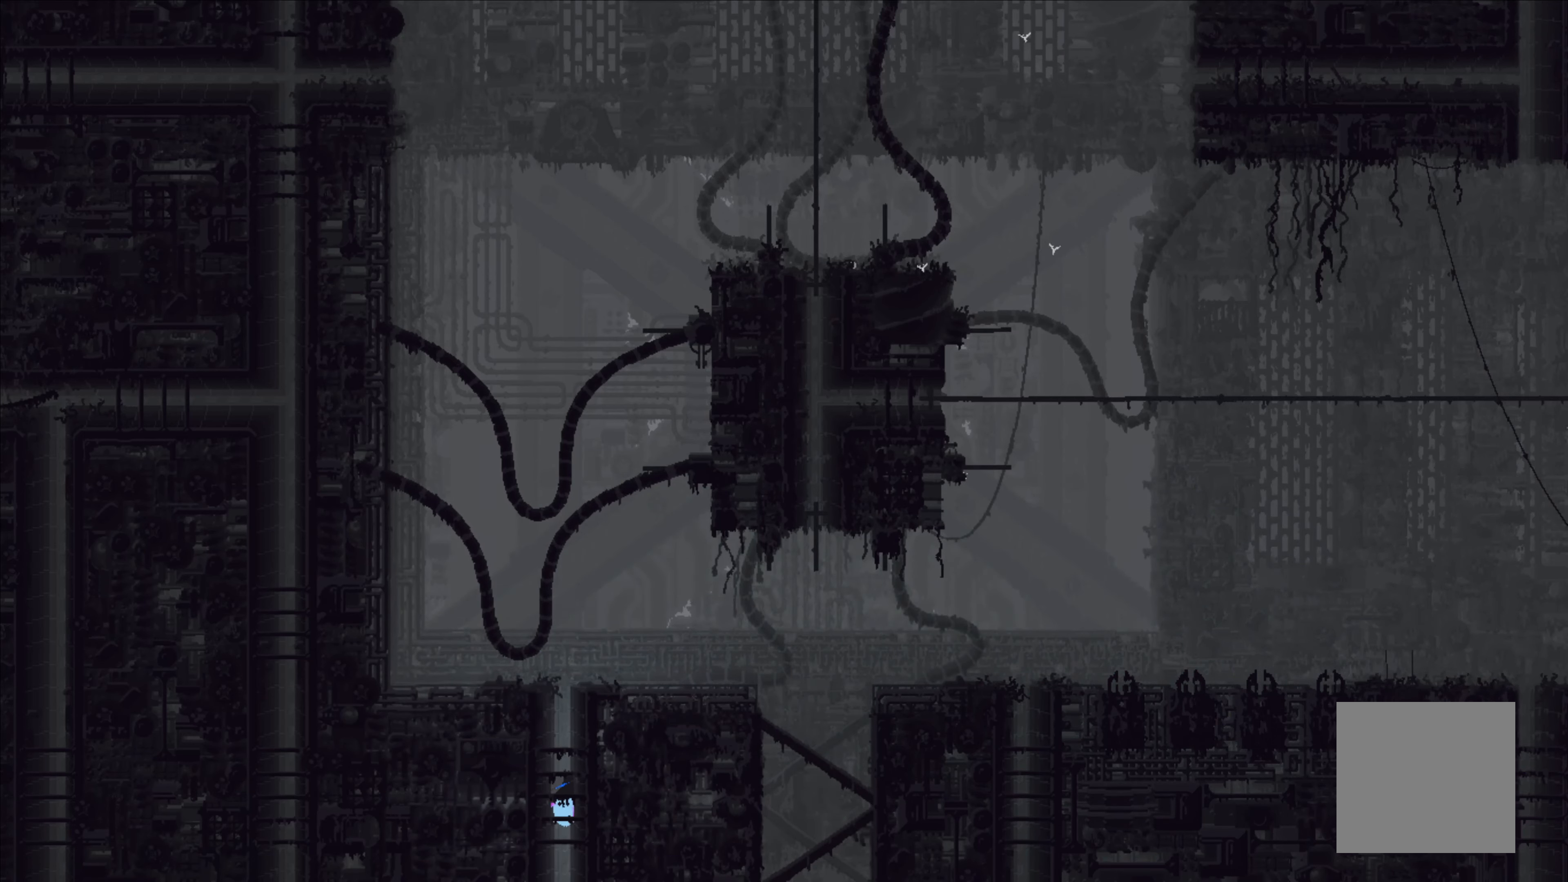
{"buttons": [], "left_stick": "down", "events": []}
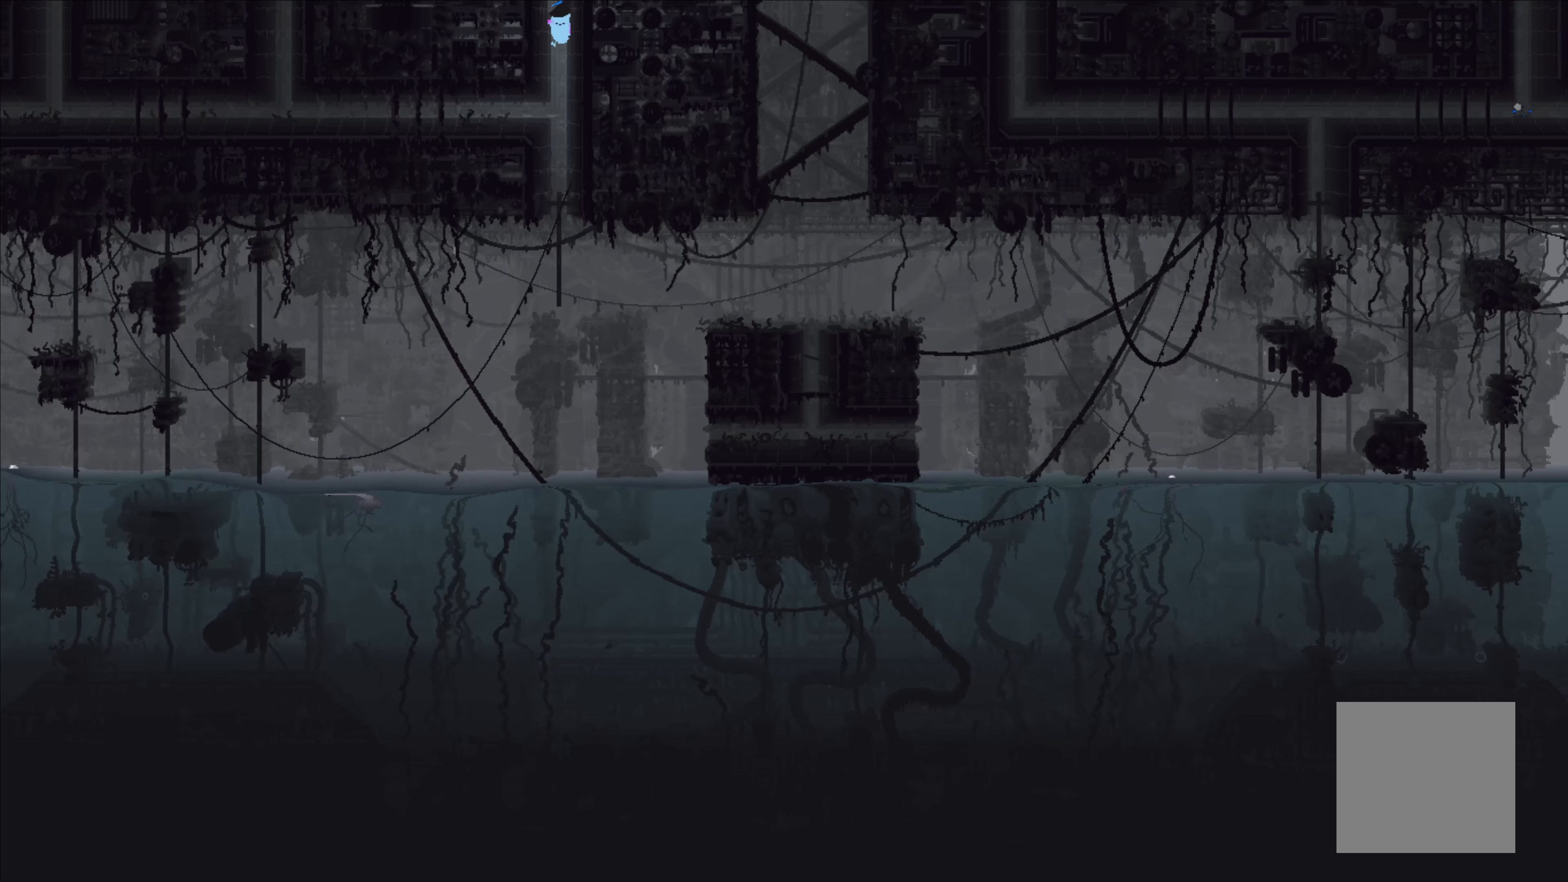
{"buttons": [], "left_stick": "down", "events": []}
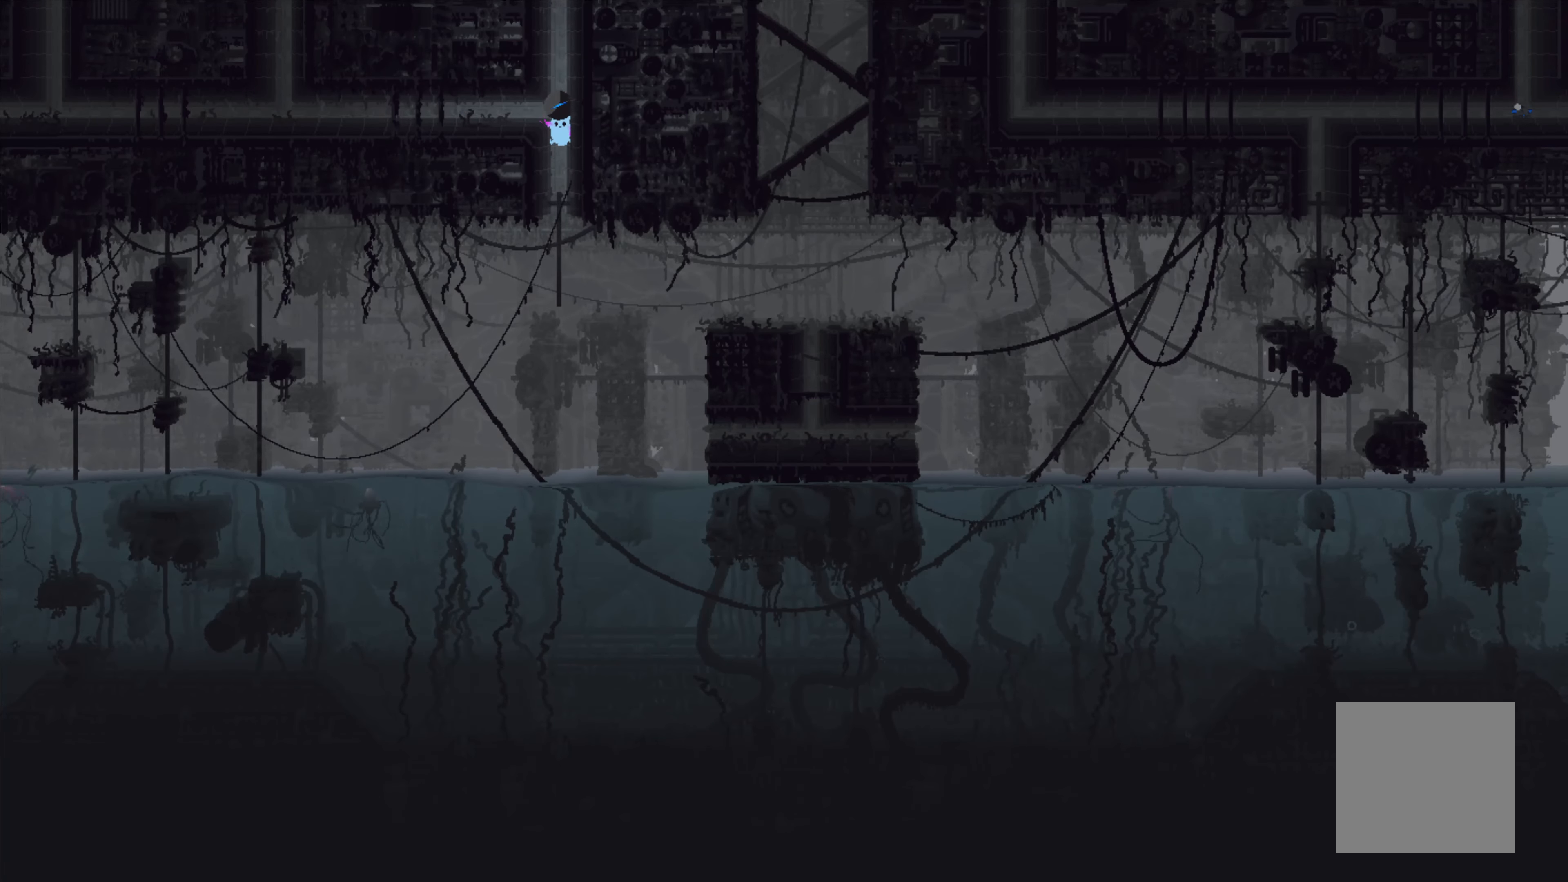
{"buttons": [], "left_stick": "up-left", "events": [[83, "left_stick", "left"], [166, "left_stick", "up-left"]]}
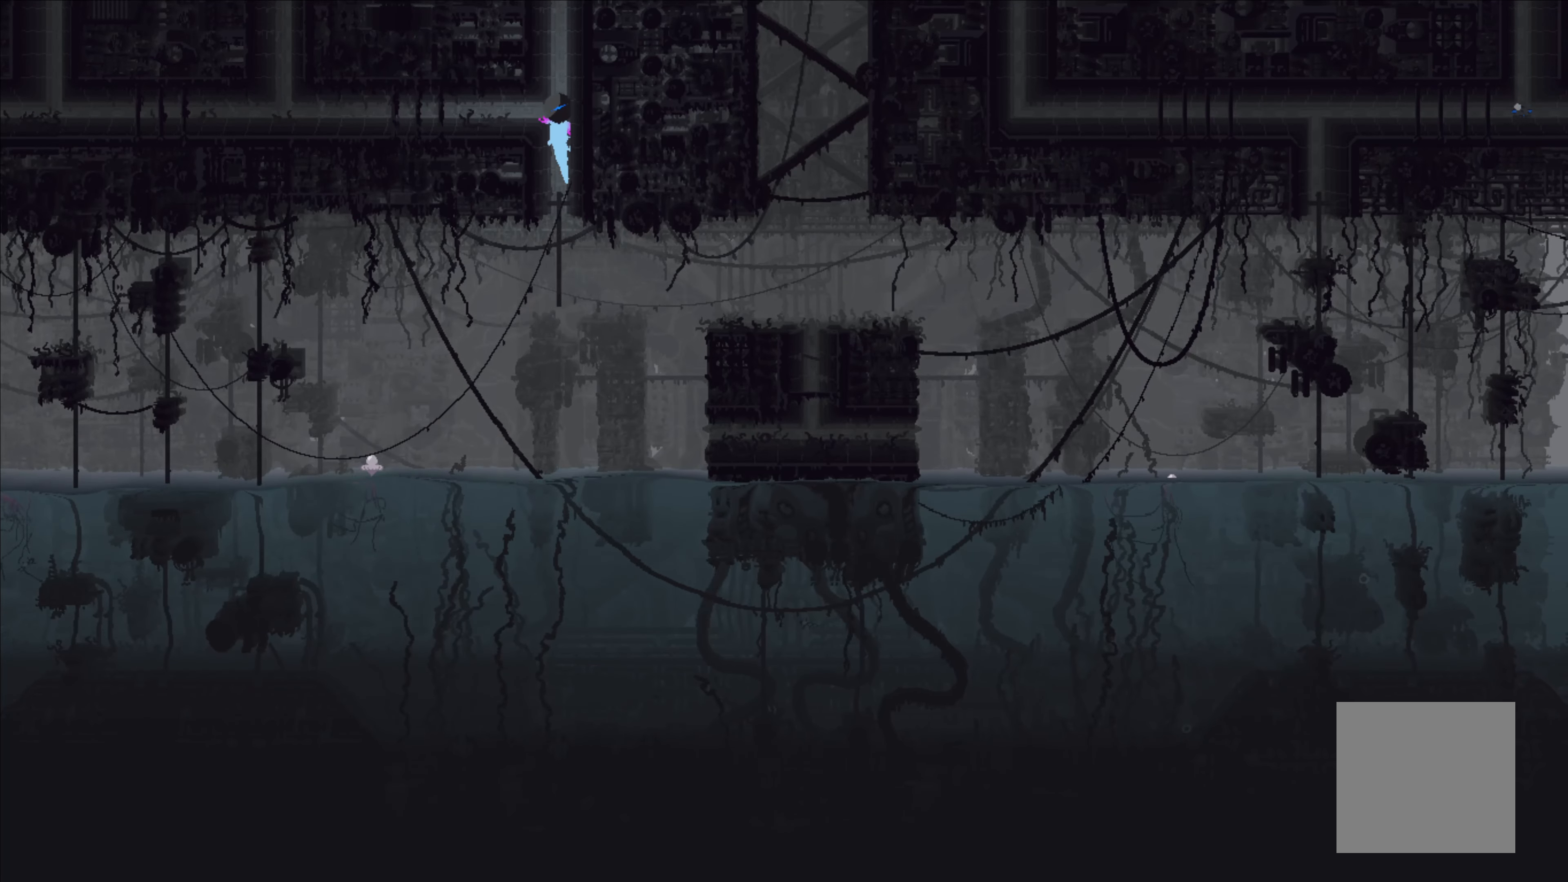
{"buttons": [], "left_stick": "left", "events": [[100, "left_stick", "left"]]}
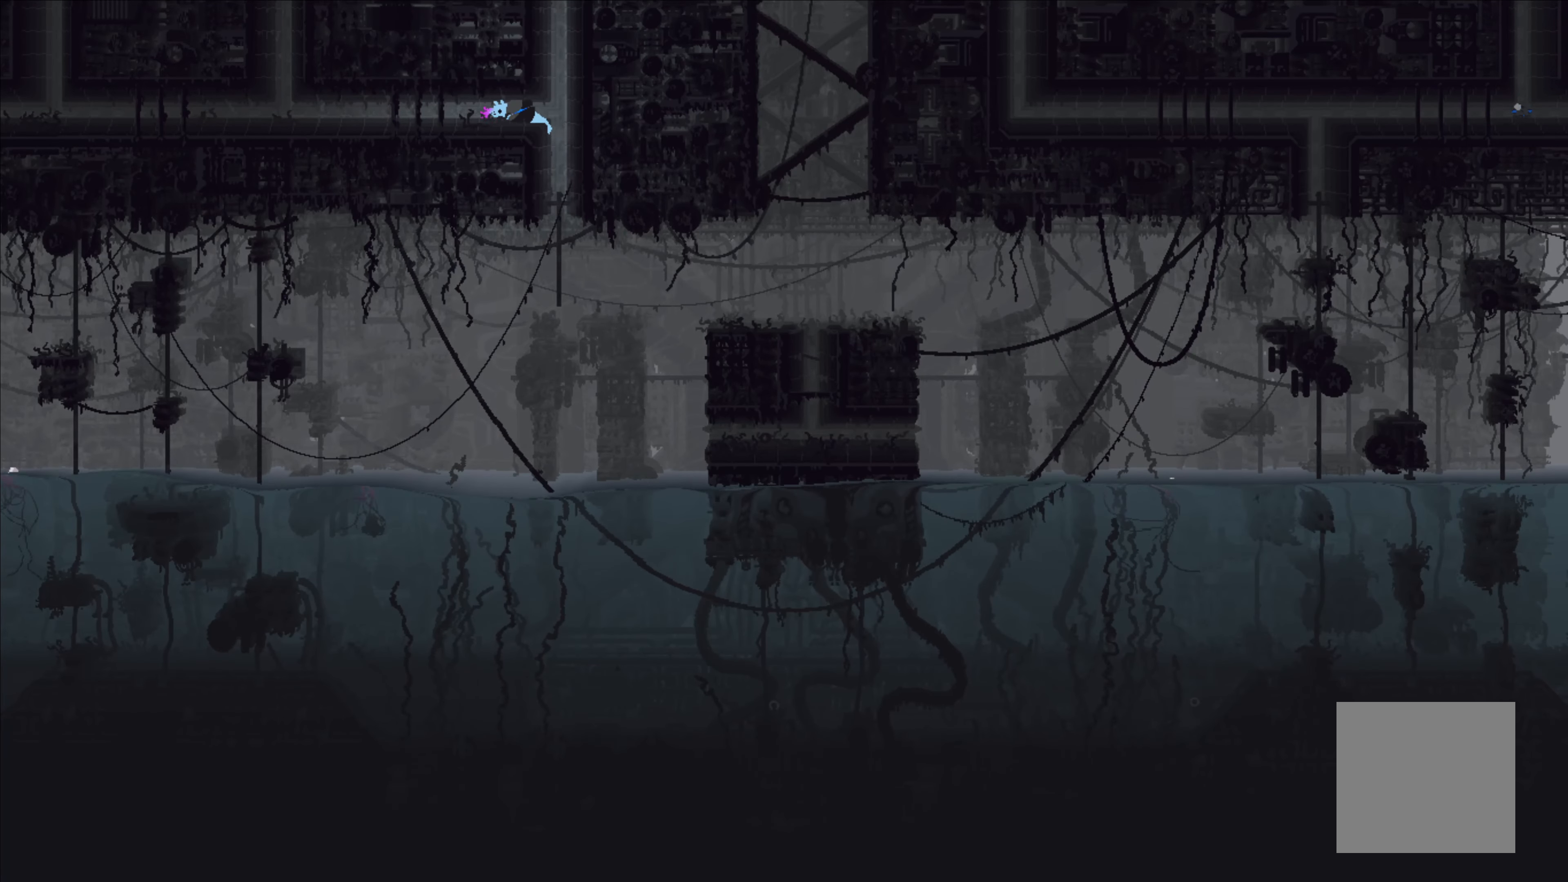
{"buttons": [], "left_stick": "left", "events": []}
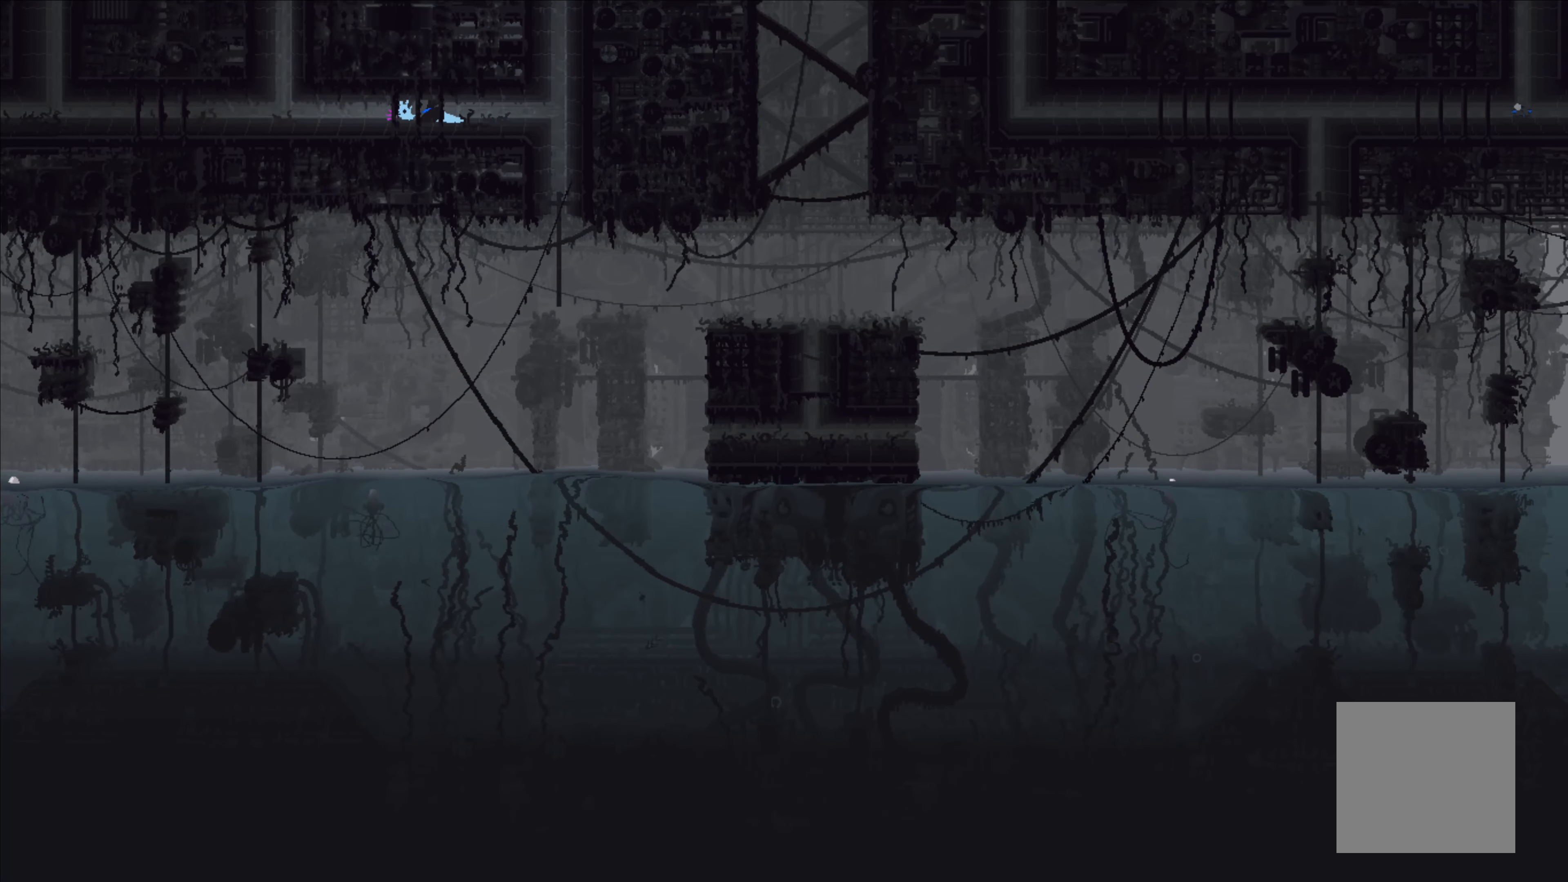
{"buttons": [], "left_stick": "up", "events": [[450, "left_stick", "up"]]}
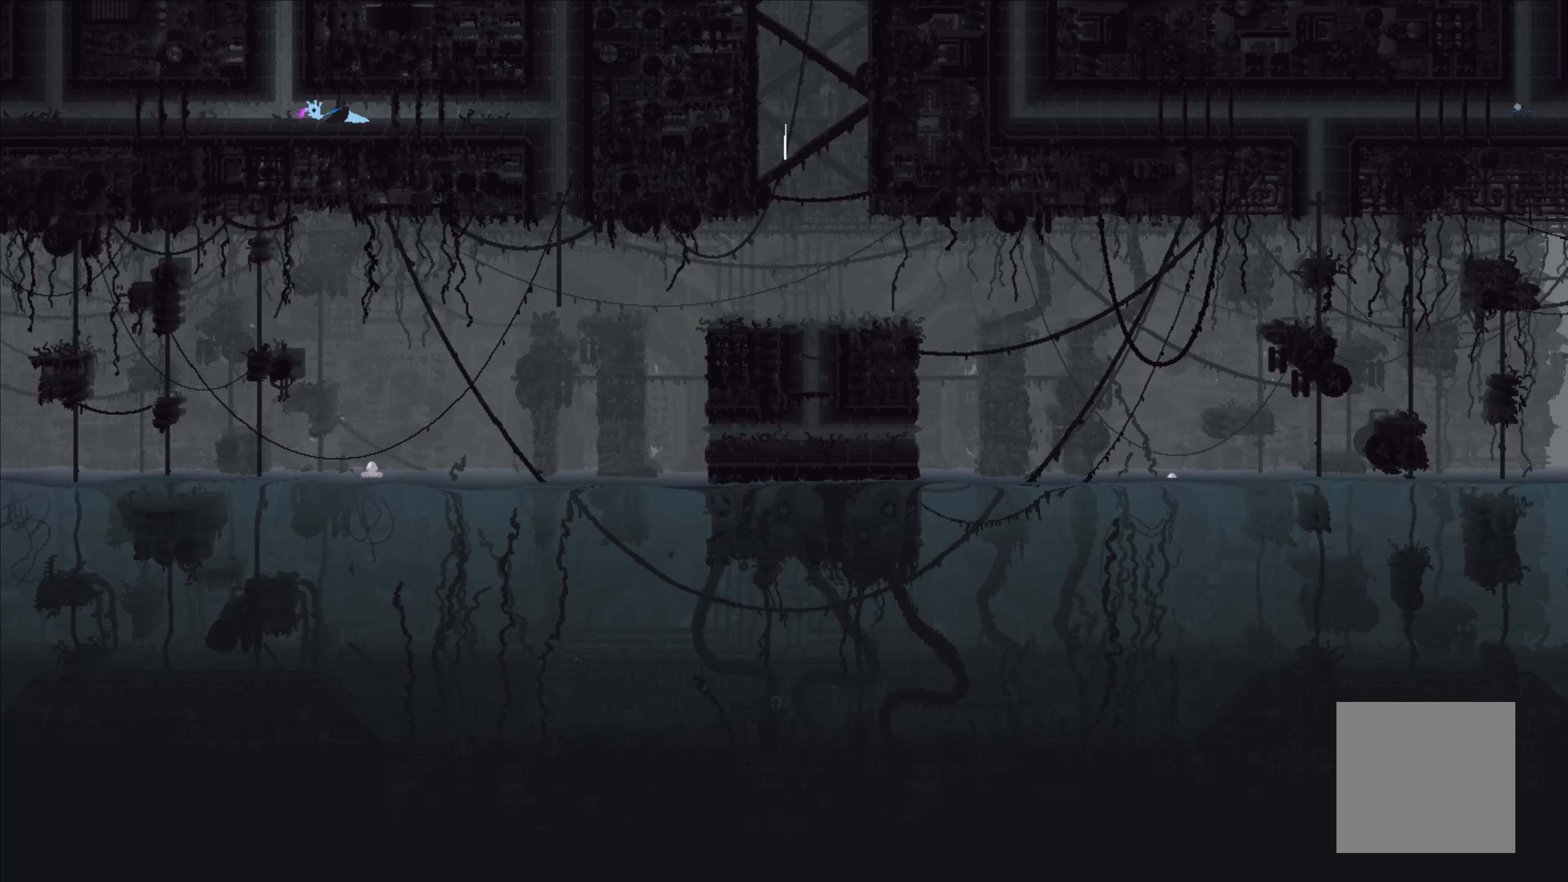
{"buttons": [], "left_stick": "up", "events": [[233, "left_stick", "up-left"], [467, "left_stick", "up"]]}
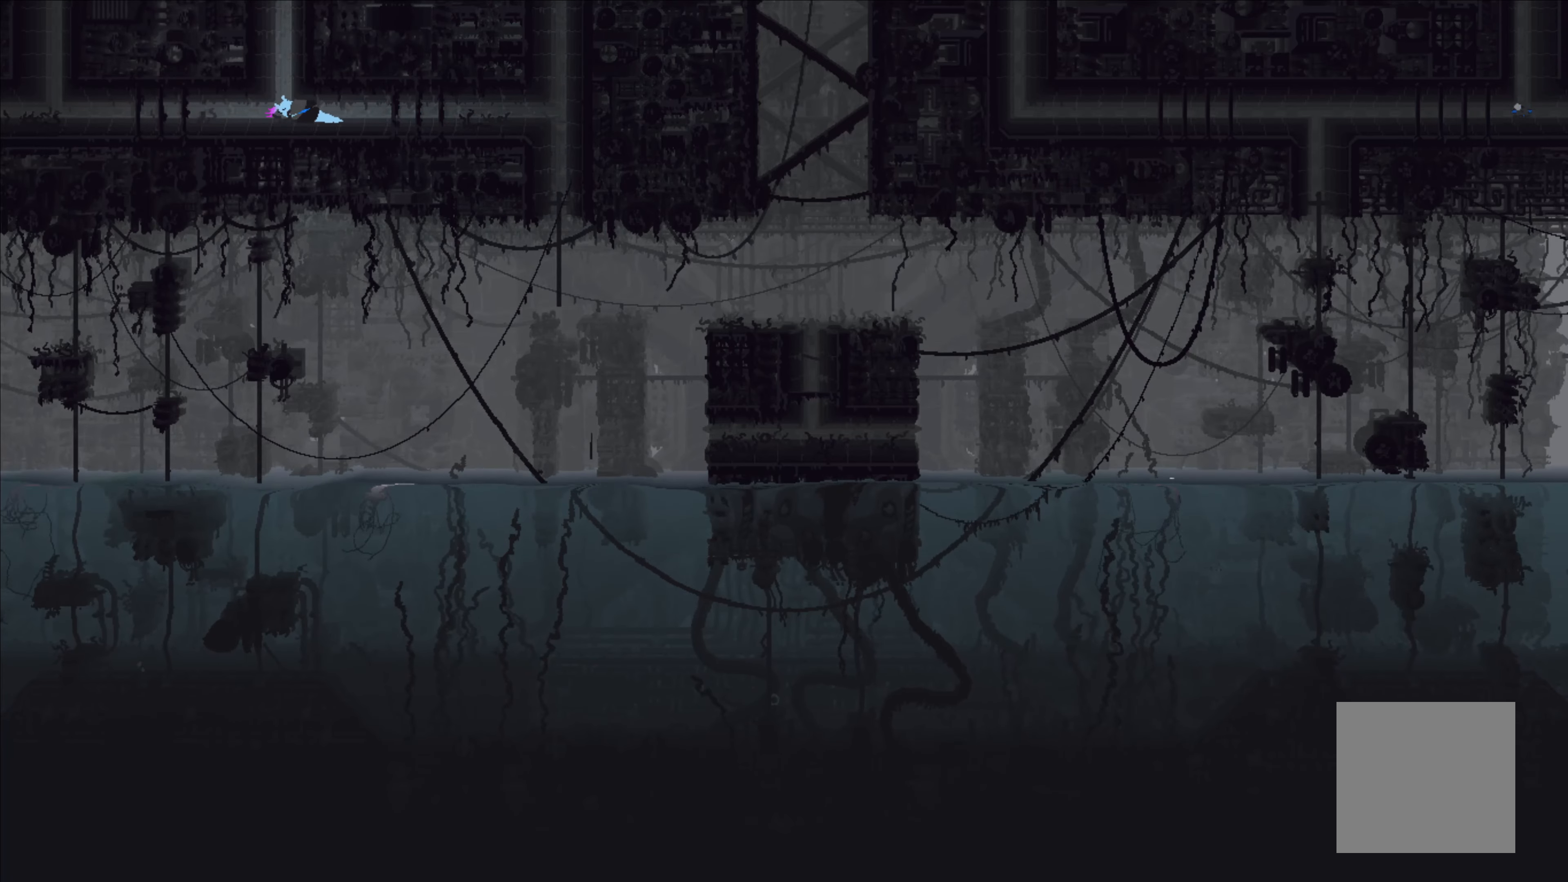
{"buttons": [], "left_stick": "up", "events": []}
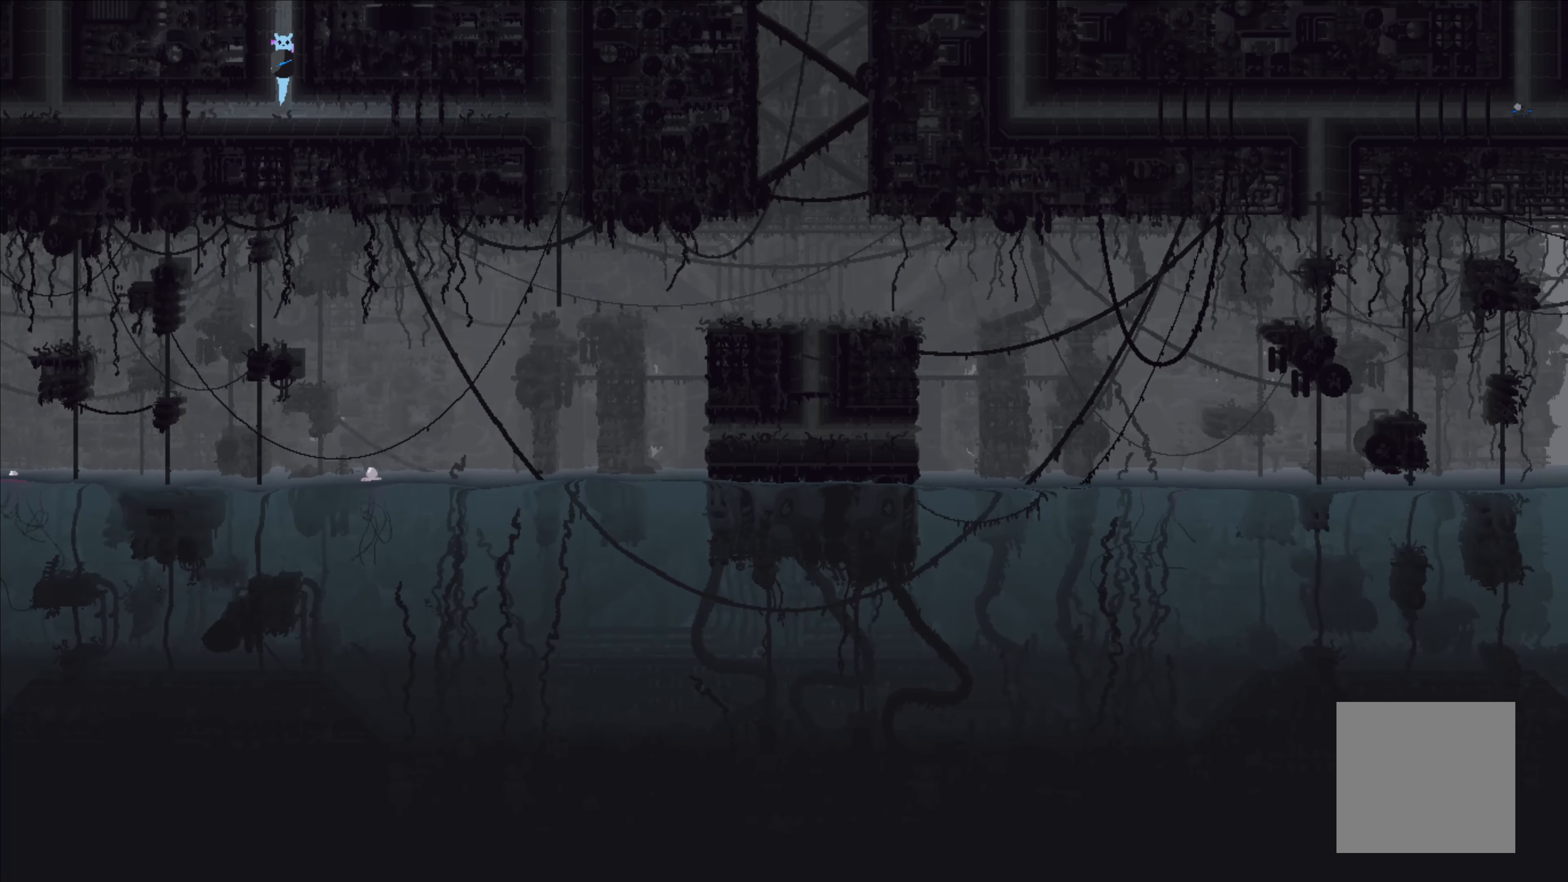
{"buttons": [], "left_stick": "up", "events": []}
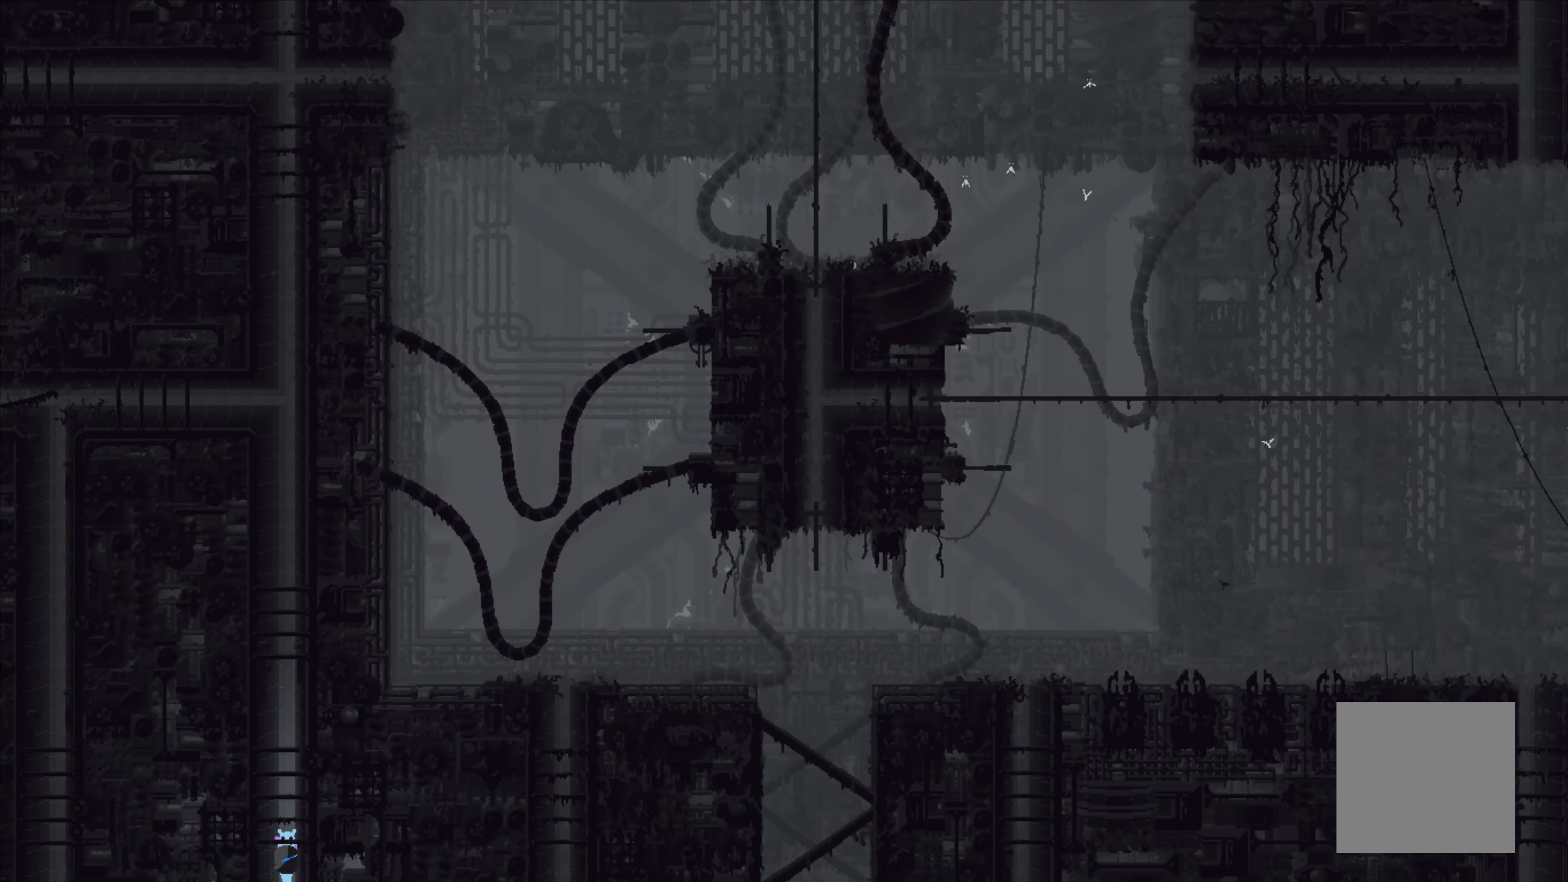
{"buttons": [], "left_stick": "up", "events": []}
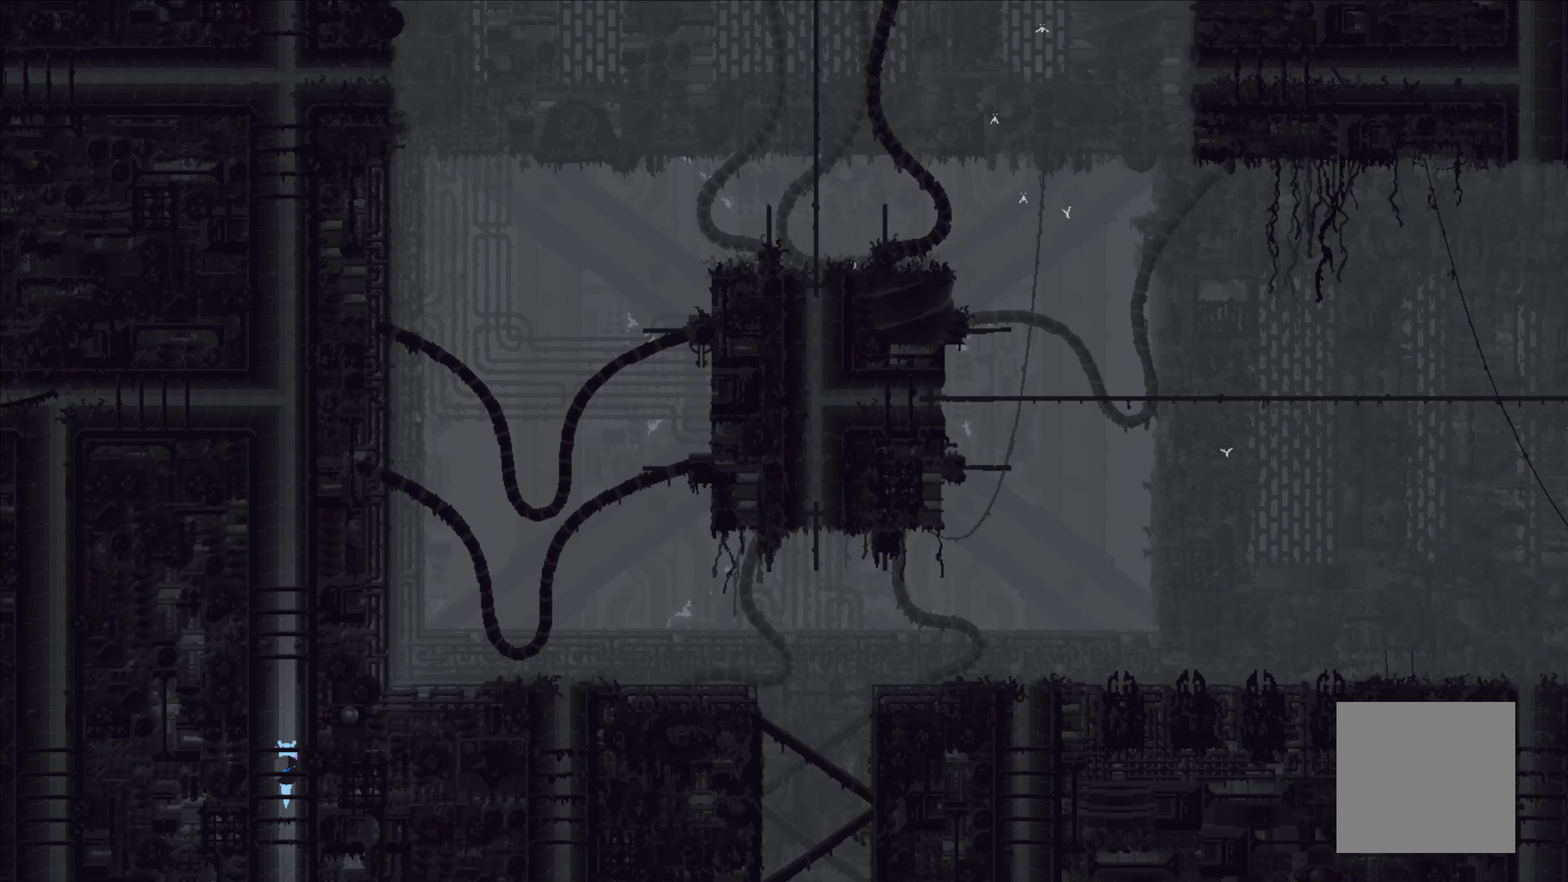
{"buttons": [], "left_stick": "up", "events": []}
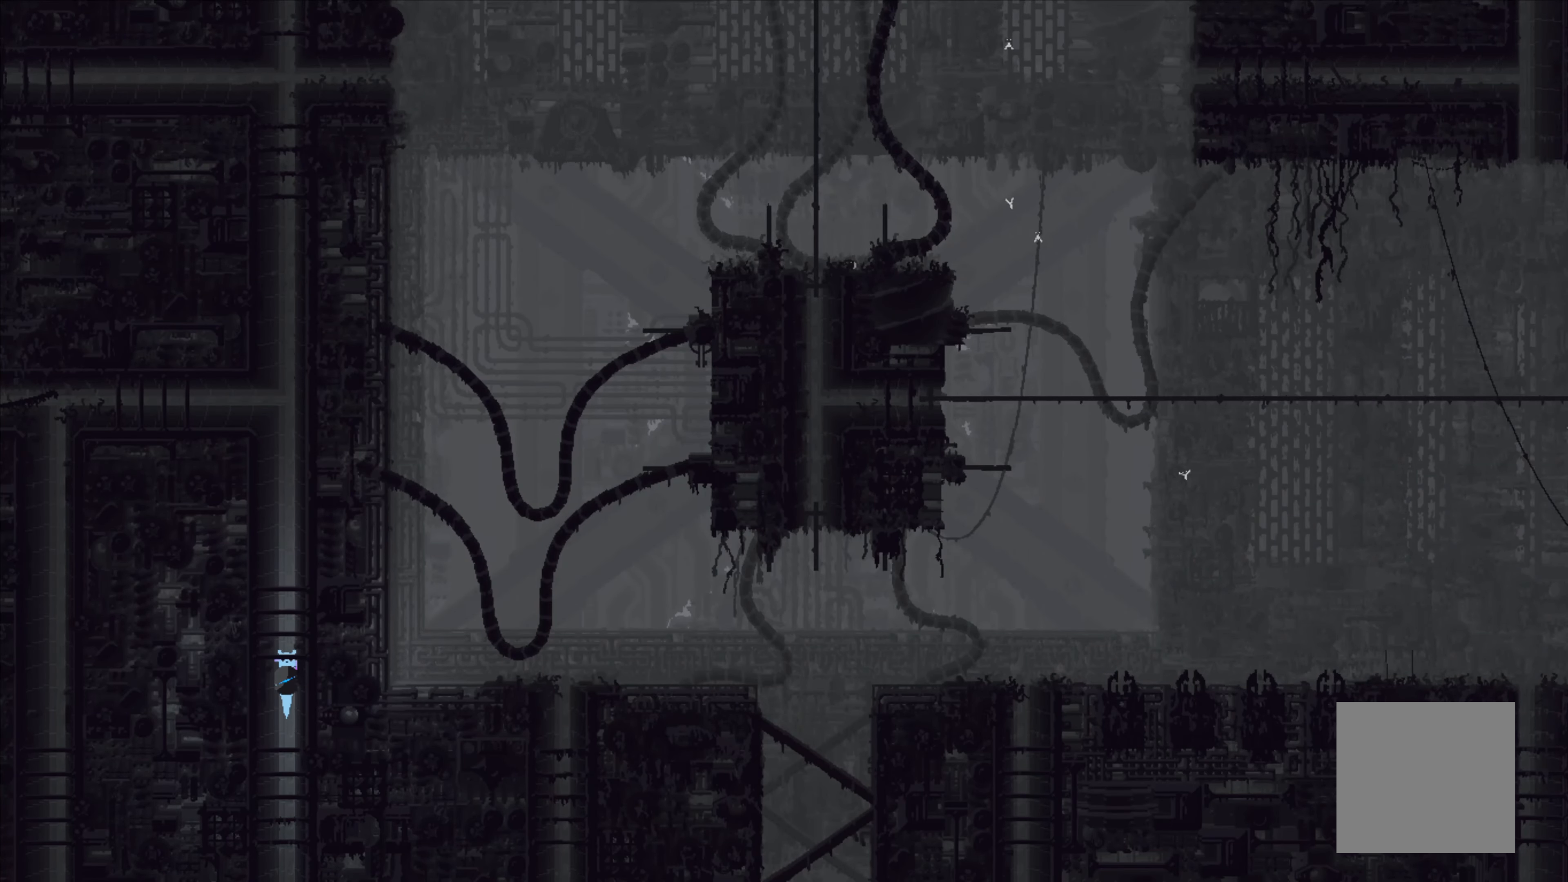
{"buttons": [], "left_stick": "up", "events": []}
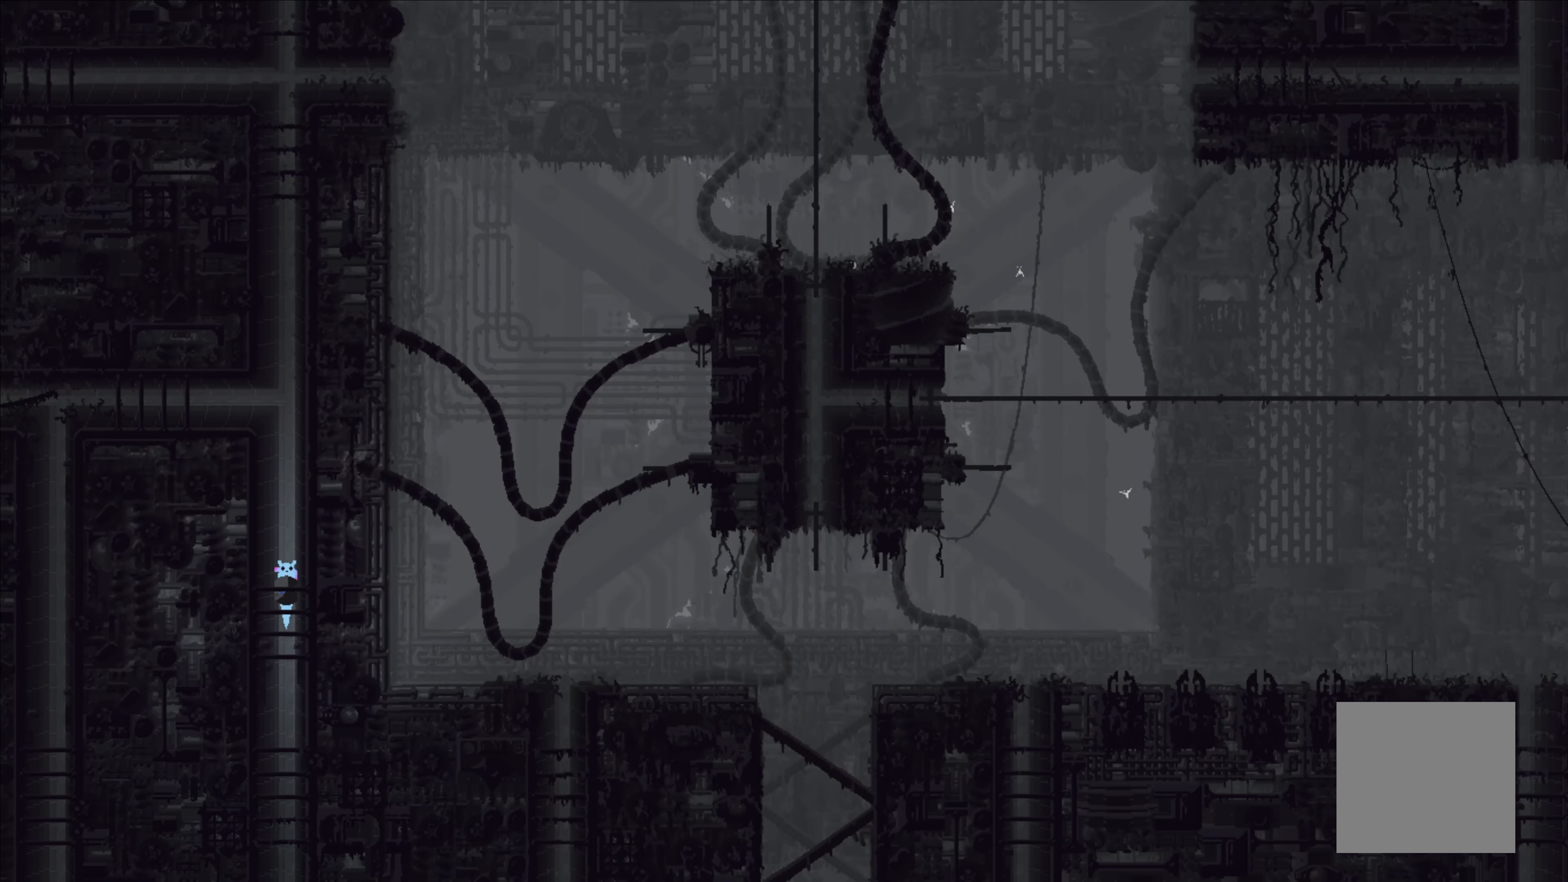
{"buttons": [], "left_stick": "up", "events": []}
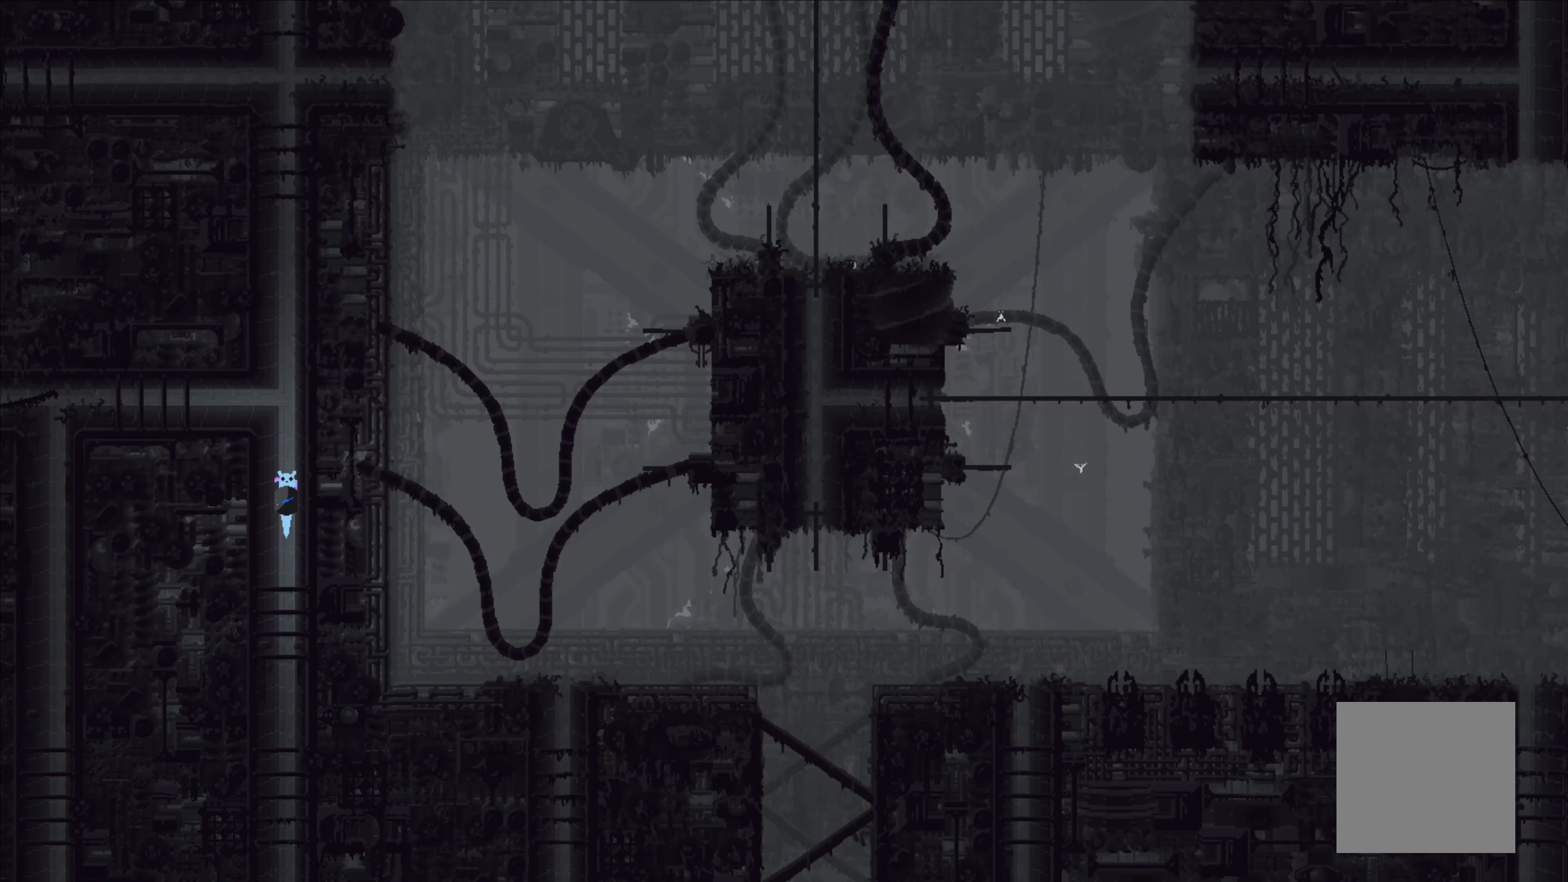
{"buttons": [], "left_stick": "up", "events": []}
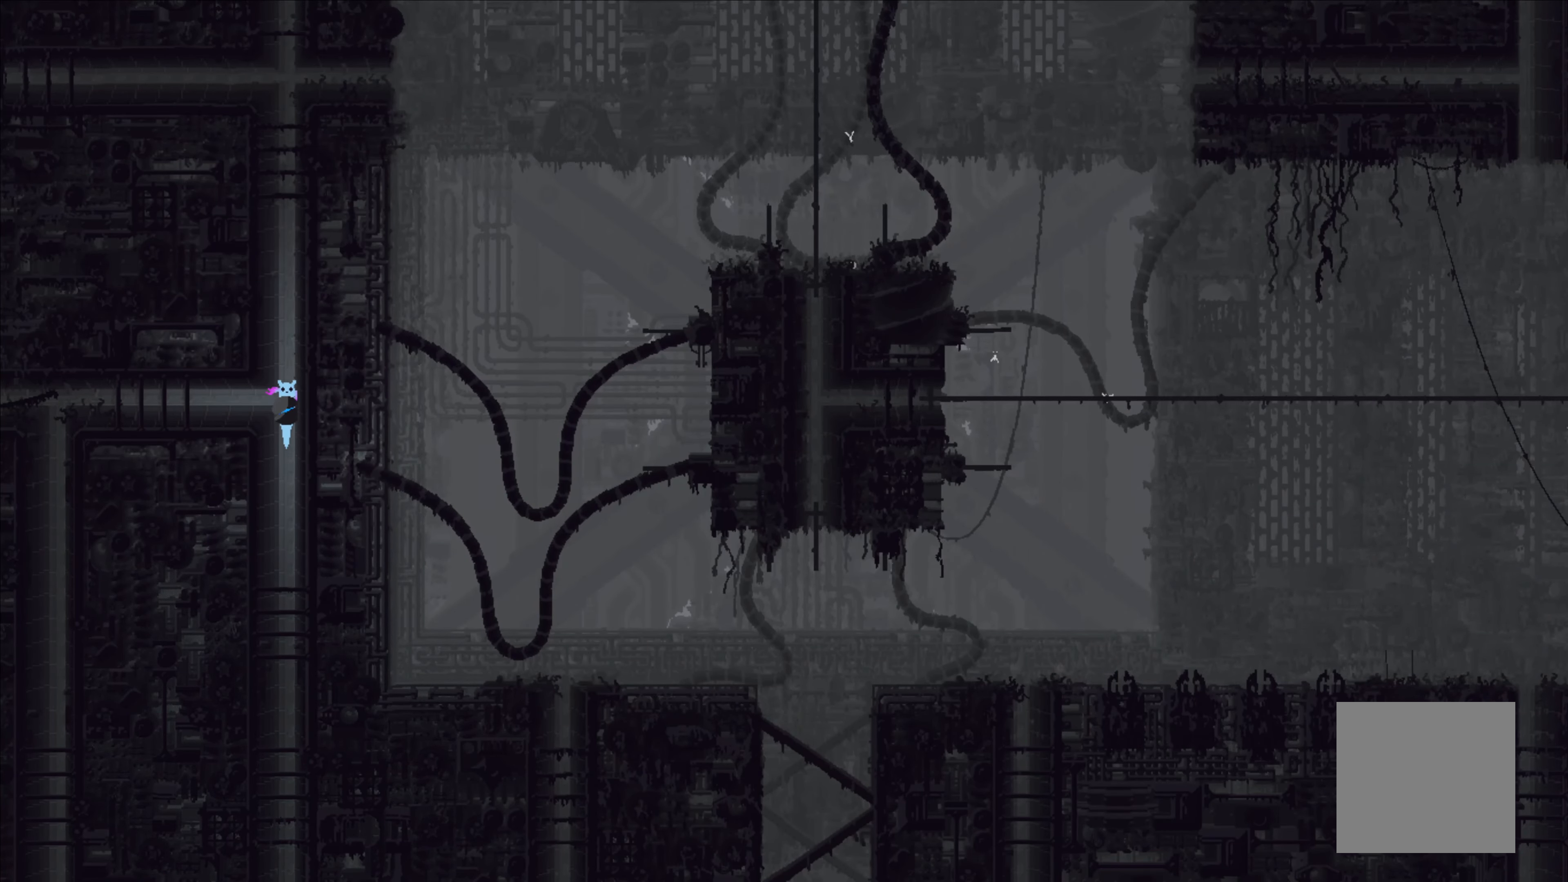
{"buttons": [], "left_stick": "up", "events": []}
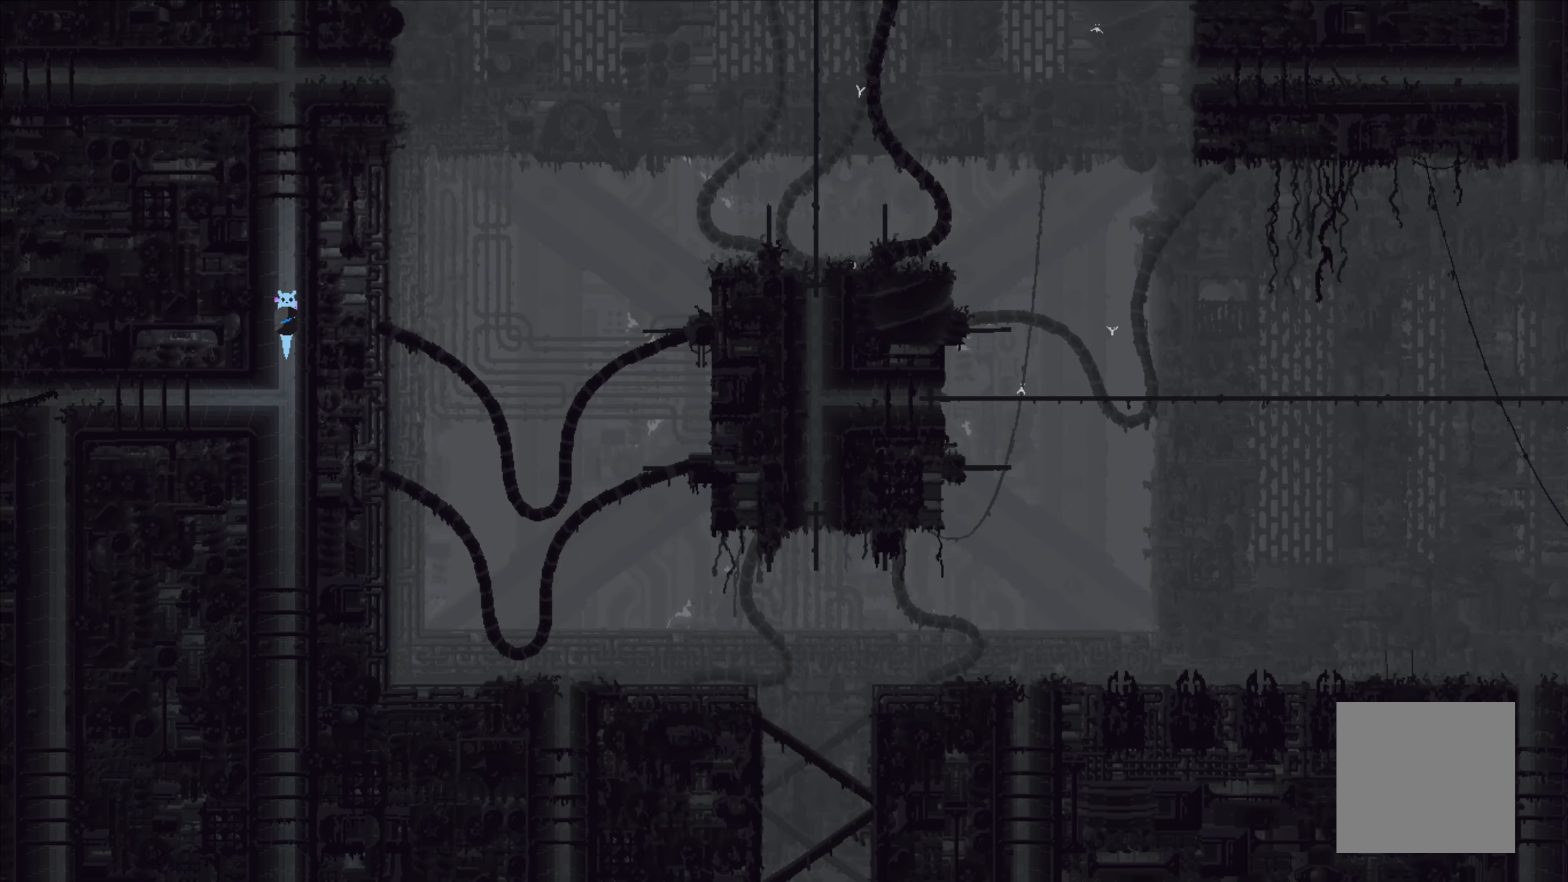
{"buttons": [], "left_stick": "up", "events": []}
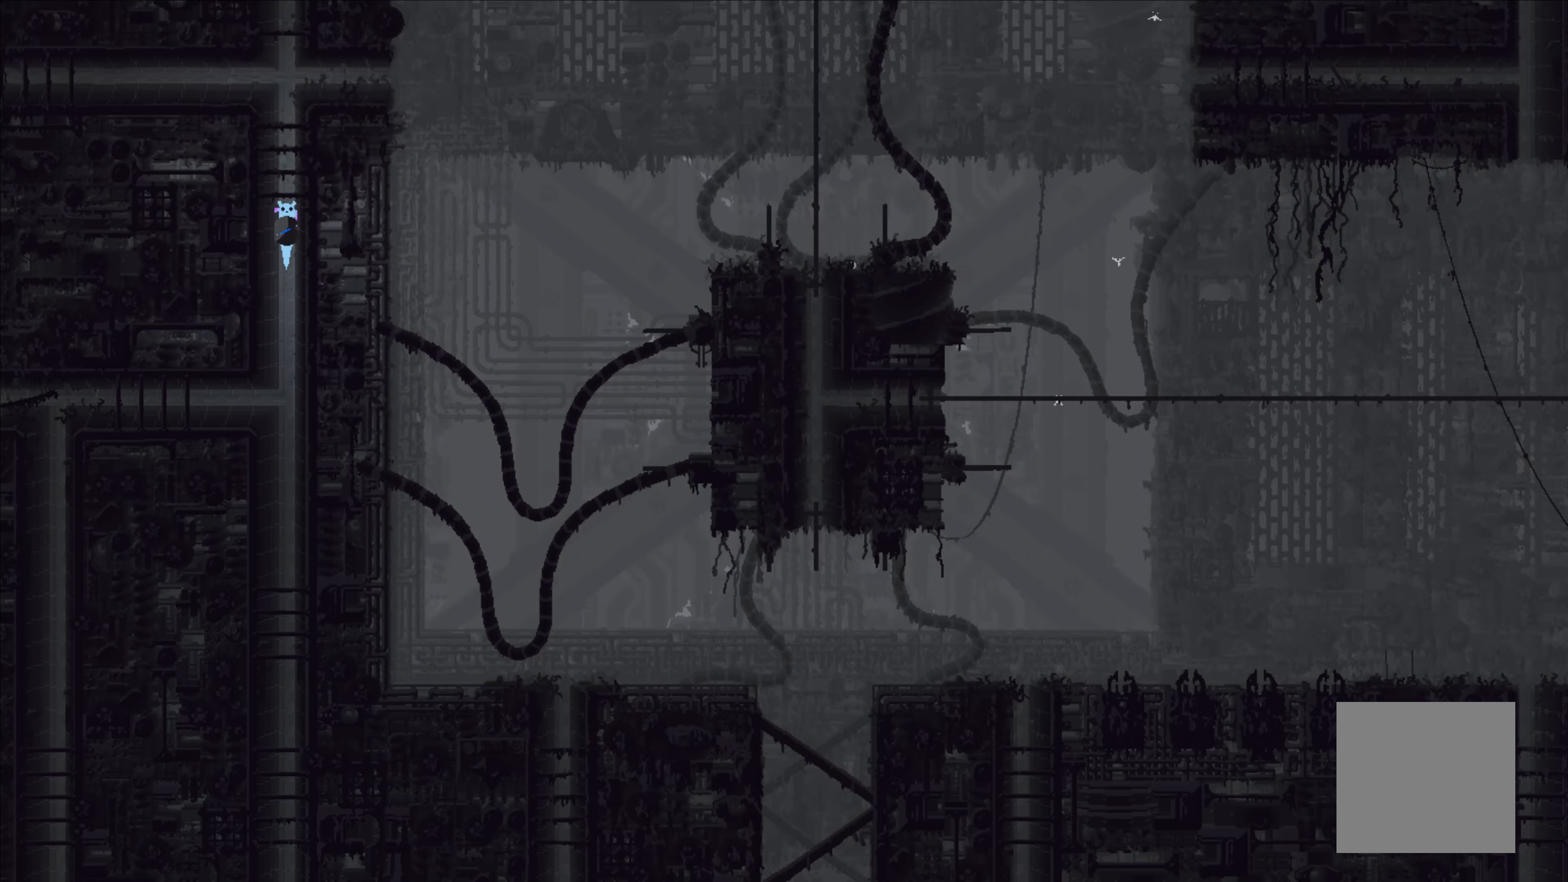
{"buttons": [], "left_stick": "up", "events": []}
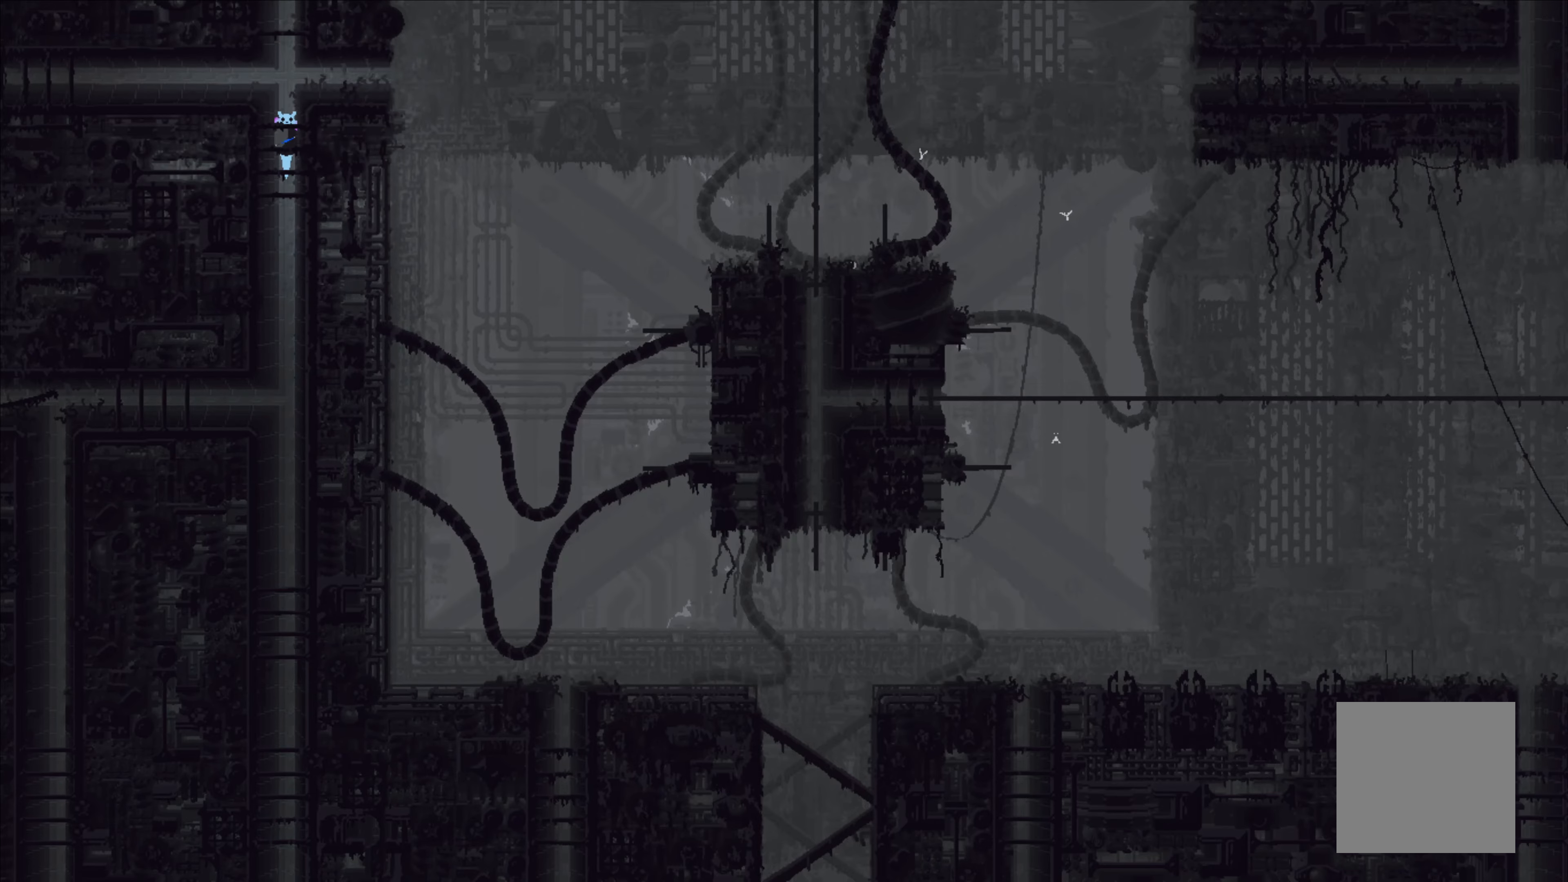
{"buttons": [], "left_stick": "left", "events": [[300, "left_stick", "left"]]}
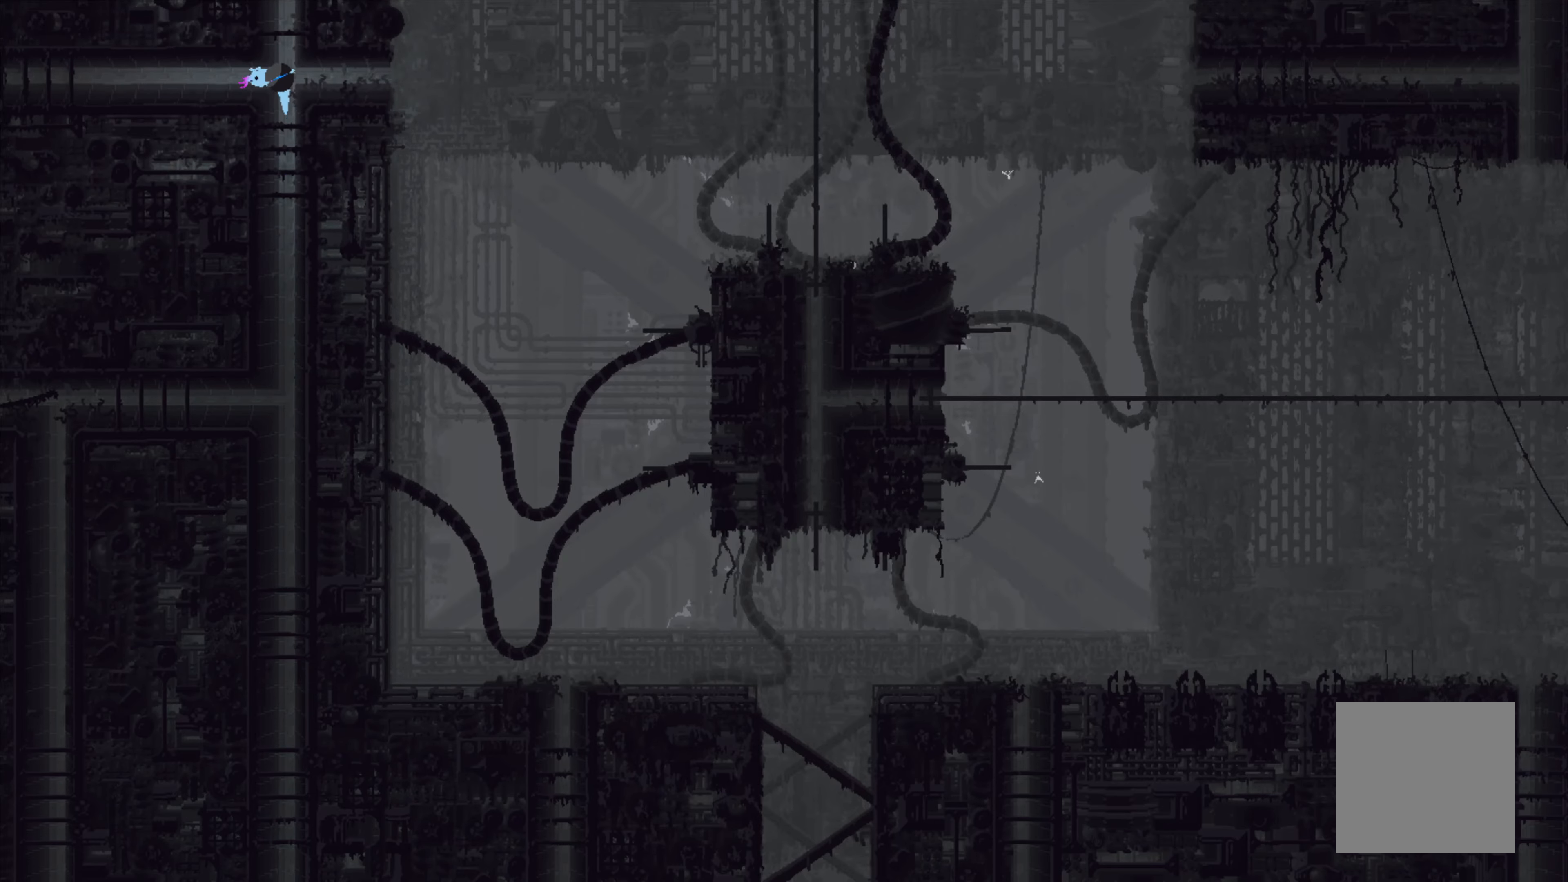
{"buttons": [], "left_stick": "left", "events": []}